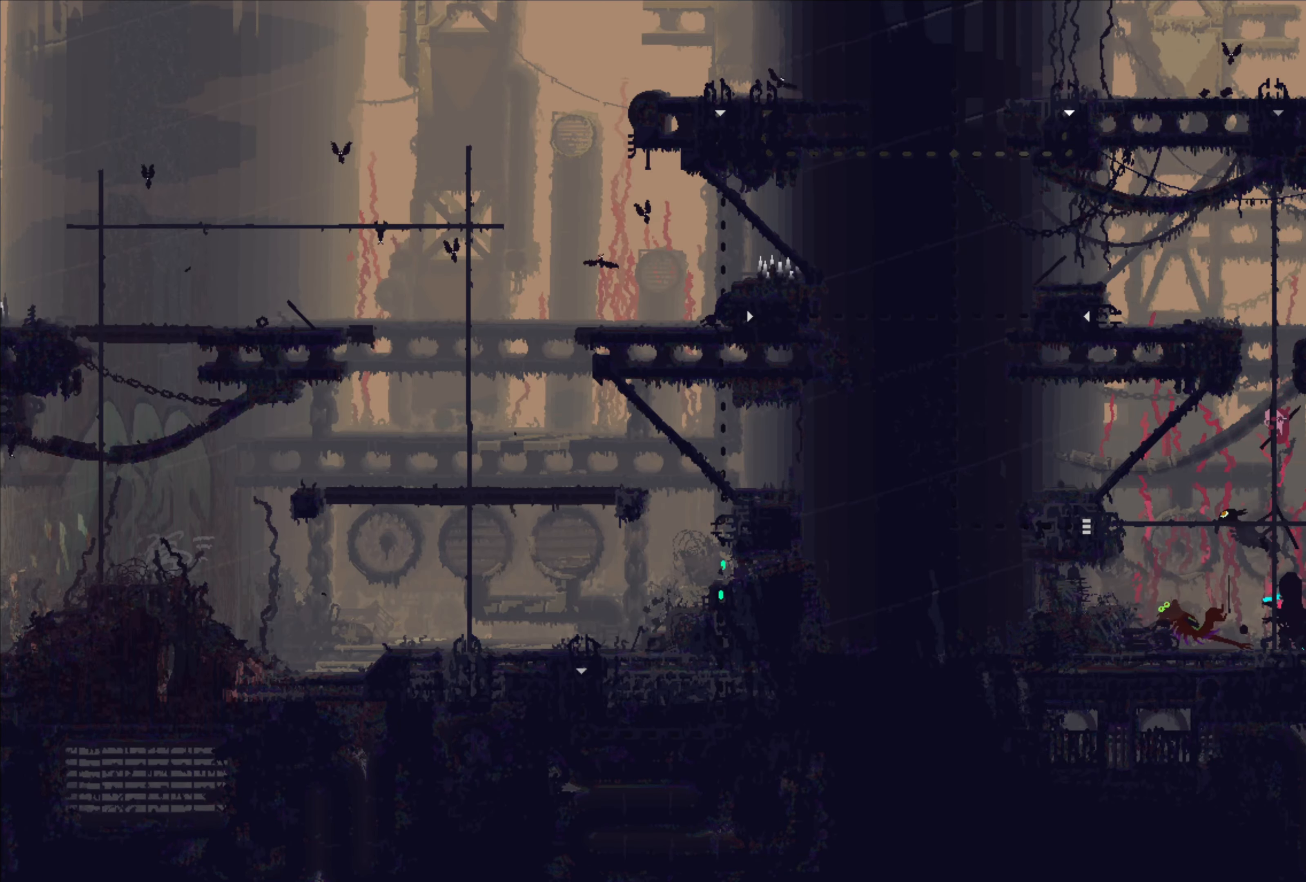
Gameplay with a controller (Xbox layout); each line is a JSON object with the inputs held at the frame after it (dt_ms = milliseconds from this image to that frame). "events" lists button and stick changes between this image and that frame as [ms after this image, input, new state], when the widget could be followed in between. Not read: R3.
{"dt_ms": 500, "buttons": [], "left_stick": "up", "right_stick": "center", "events": [[16, "left_stick", "up"]]}
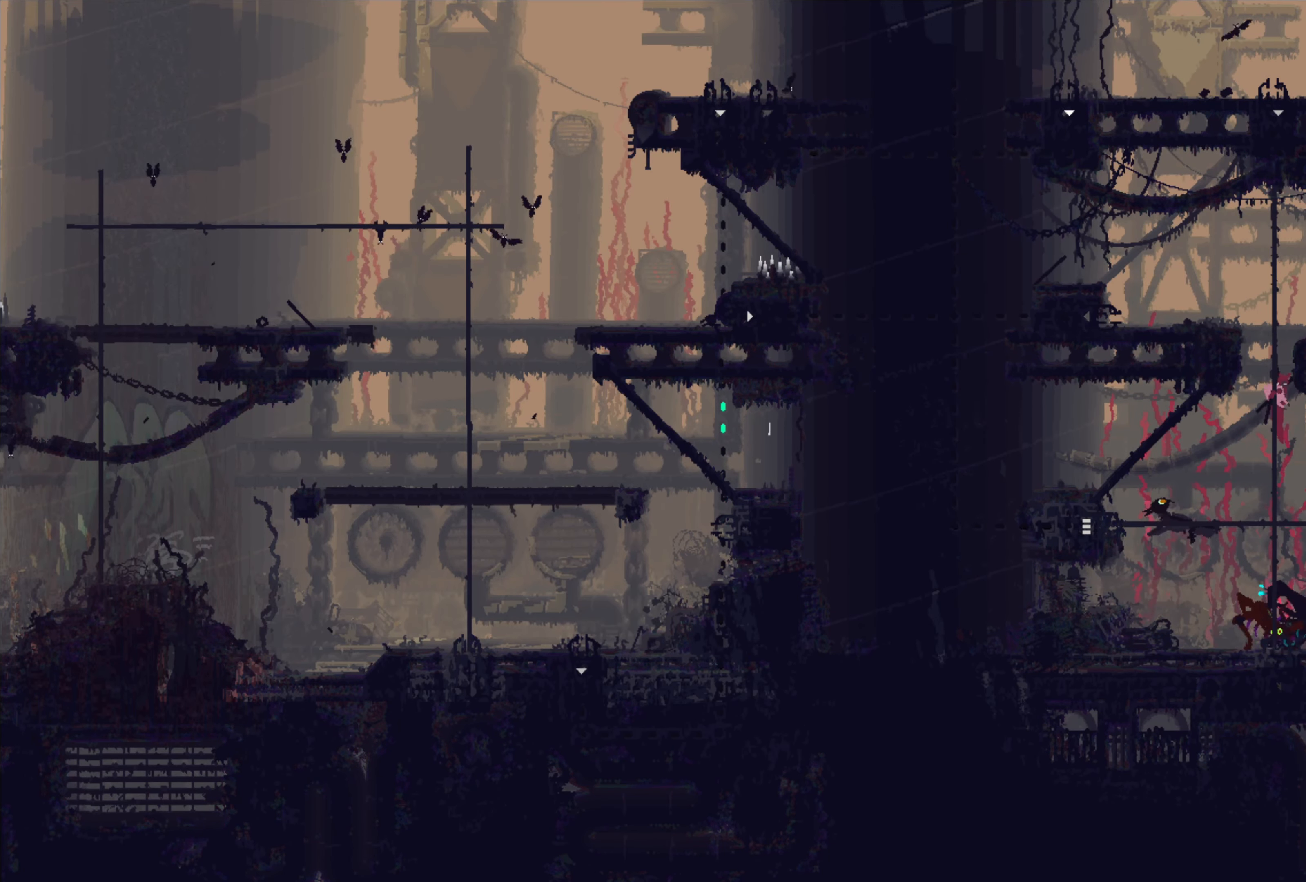
{"dt_ms": 500, "buttons": ["L1"], "left_stick": "left", "right_stick": "center", "events": [[183, "left_stick", "up-left"], [216, "A", "down"], [316, "left_stick", "left"], [383, "A", "up"], [416, "L1", "down"]]}
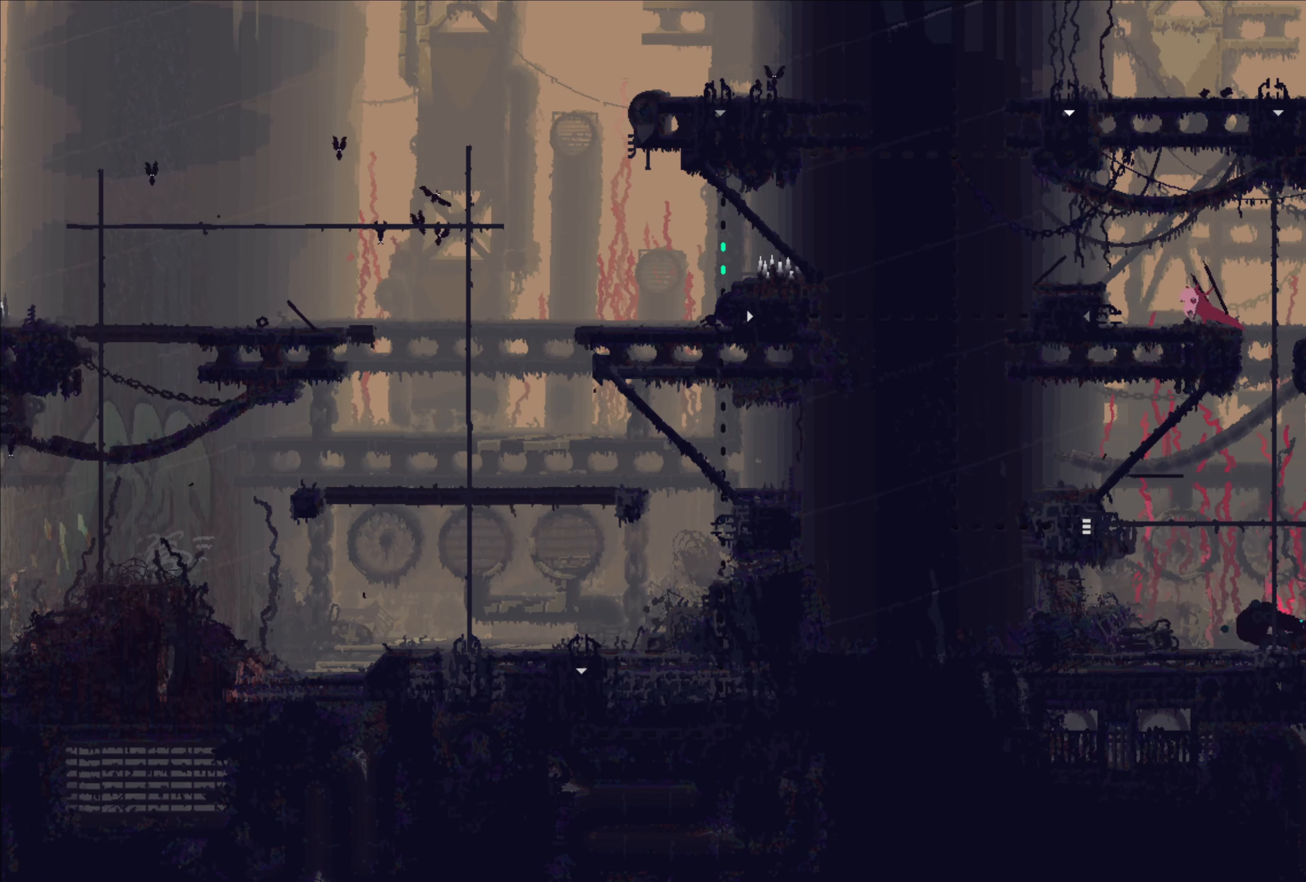
{"dt_ms": 500, "buttons": [], "left_stick": "down-left", "right_stick": "center", "events": [[16, "L1", "up"], [83, "L1", "down"], [100, "left_stick", "center"], [266, "left_stick", "down-left"], [316, "L1", "up"], [416, "L1", "down"], [500, "L1", "up"]]}
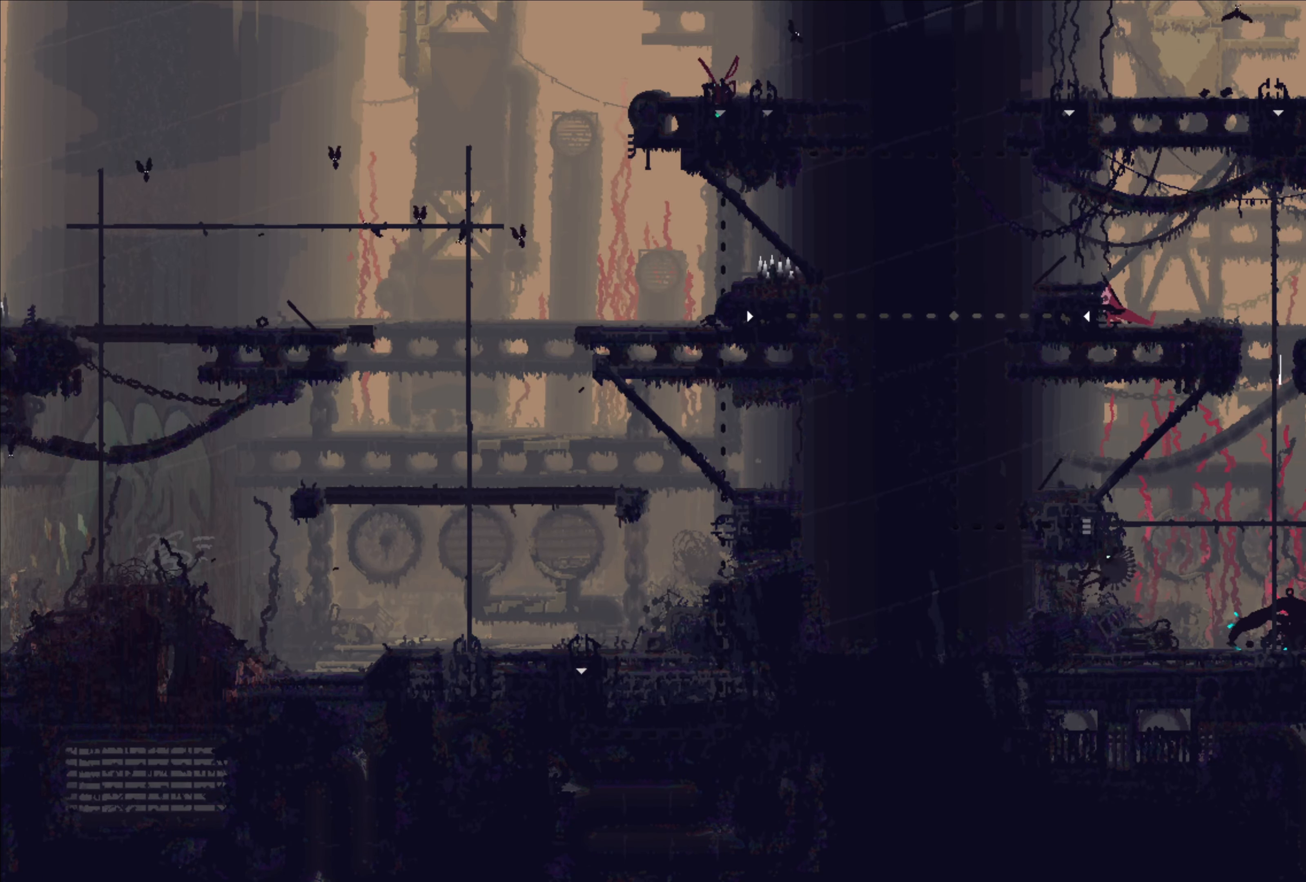
{"dt_ms": 1000, "buttons": ["L1"], "left_stick": "left", "right_stick": "center"}
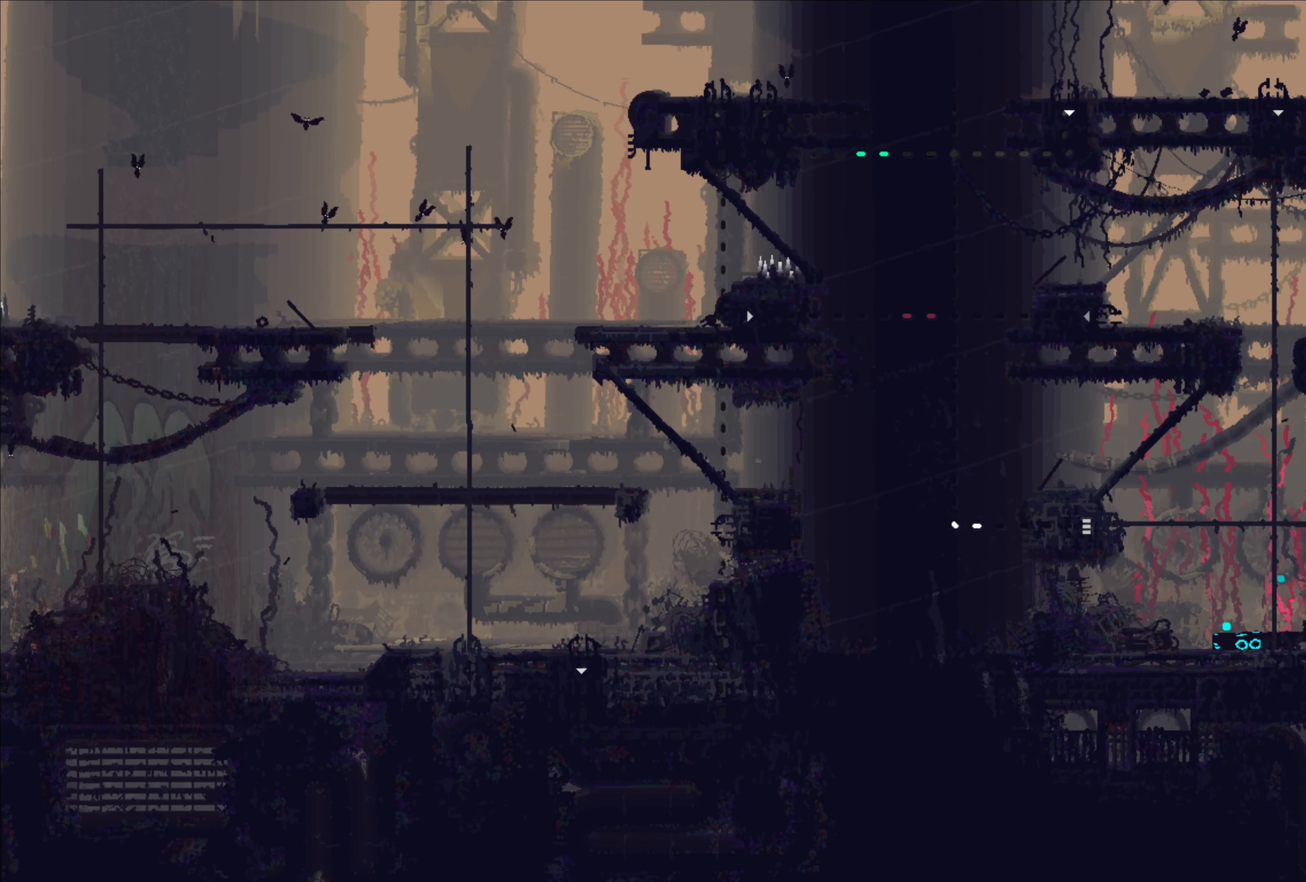
{"dt_ms": 500, "buttons": [], "left_stick": "left", "right_stick": "center"}
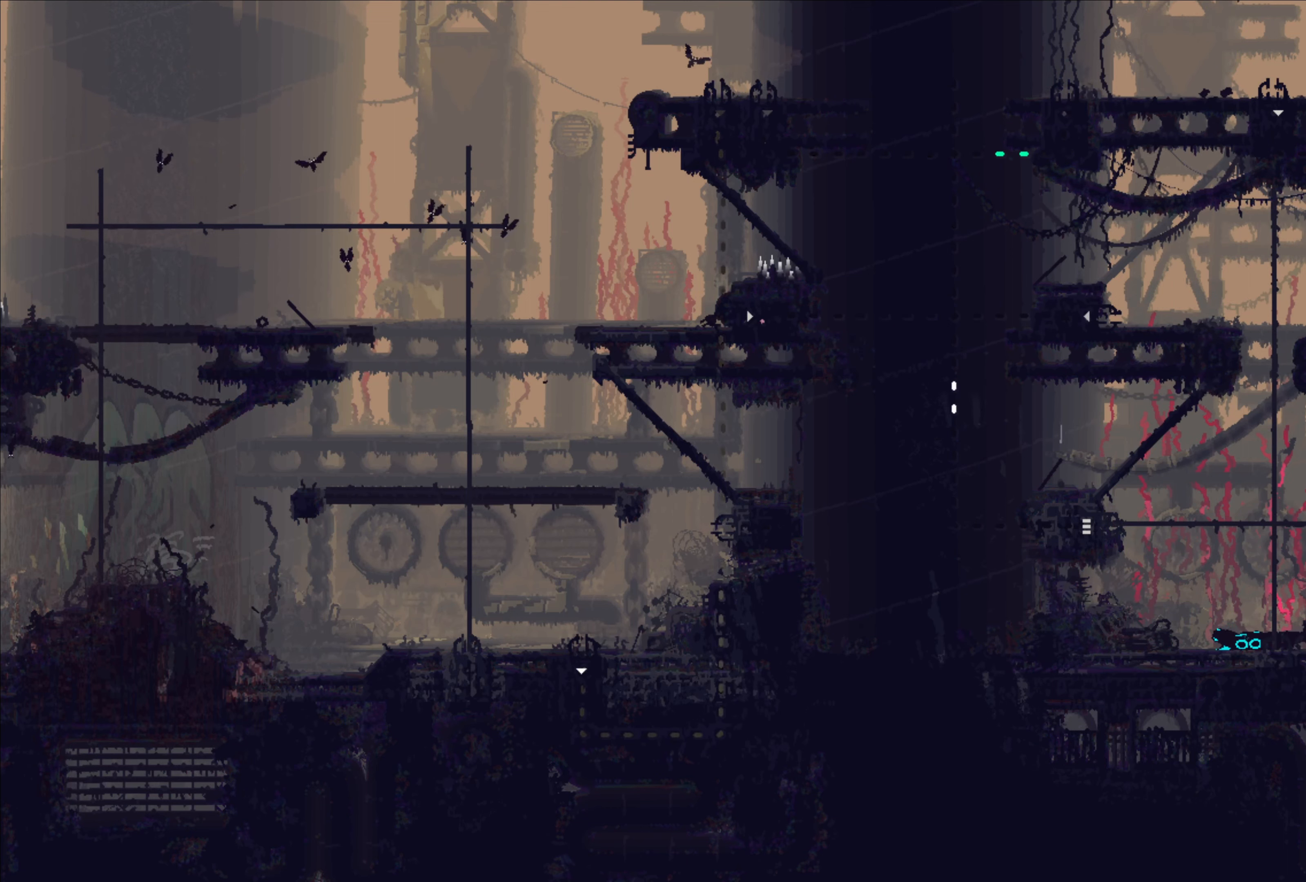
{"dt_ms": 500, "buttons": [], "left_stick": "up-left", "right_stick": "center", "events": [[350, "left_stick", "up"], [500, "left_stick", "up-left"]]}
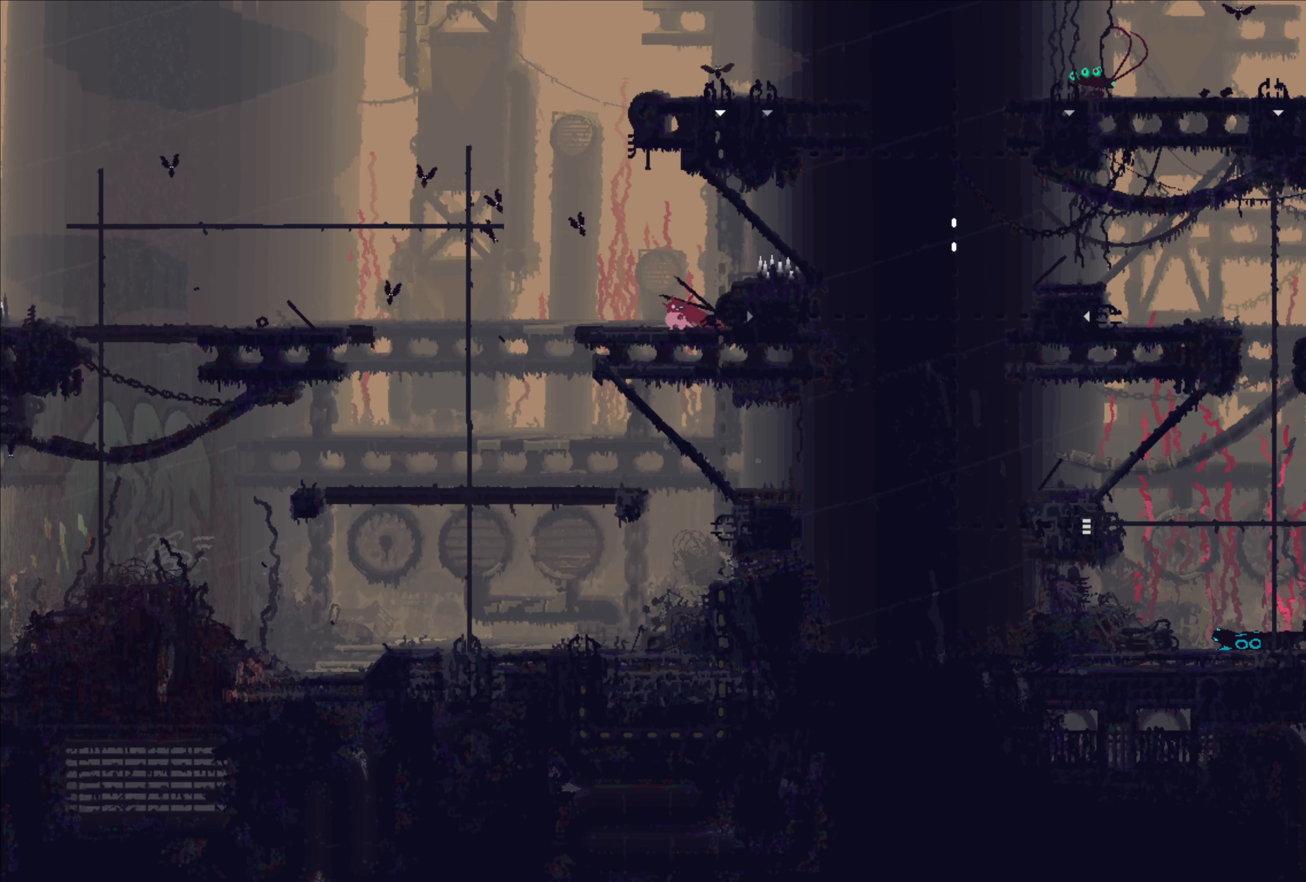
{"dt_ms": 500, "buttons": ["A"], "left_stick": "left", "right_stick": "center"}
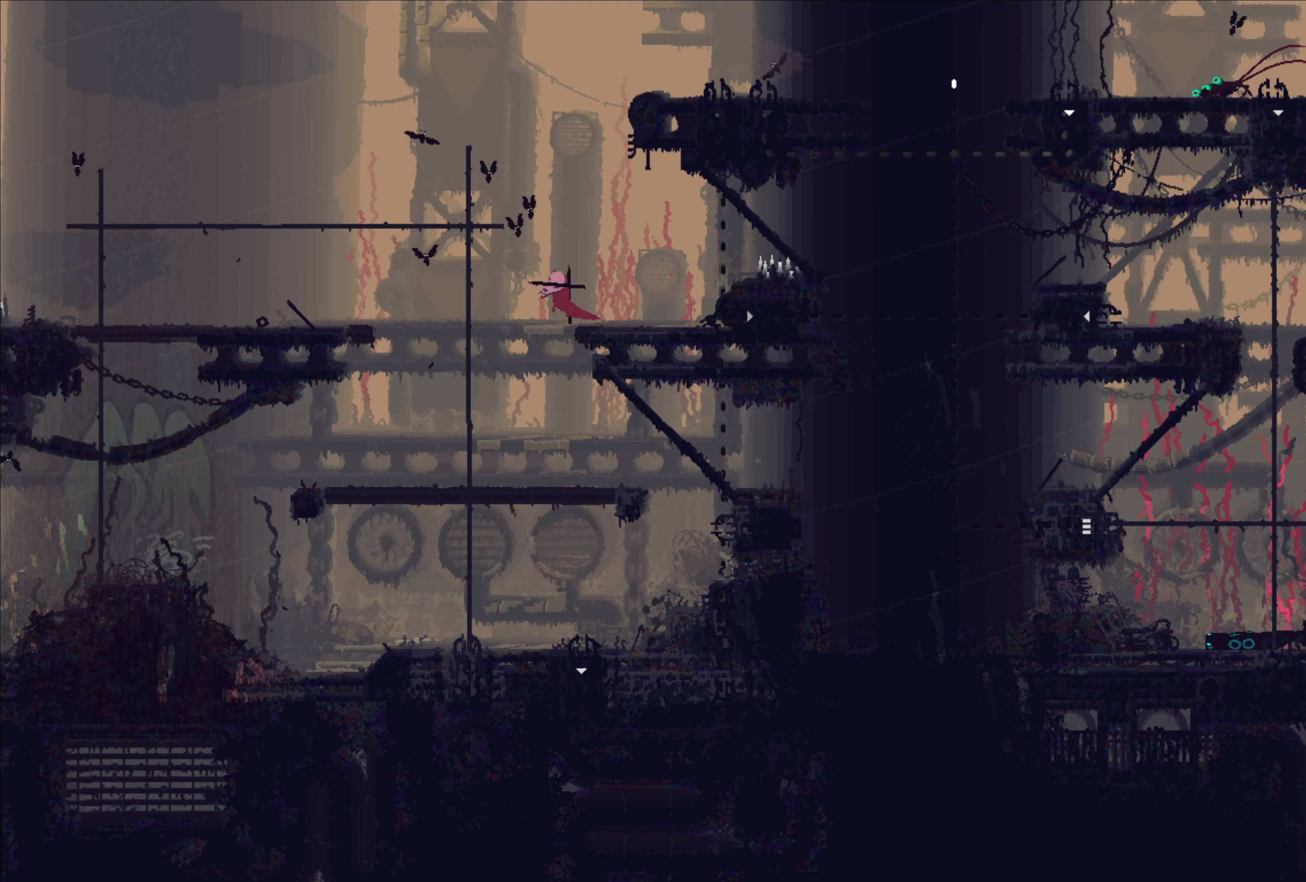
{"dt_ms": 1000, "buttons": [], "left_stick": "left", "right_stick": "center"}
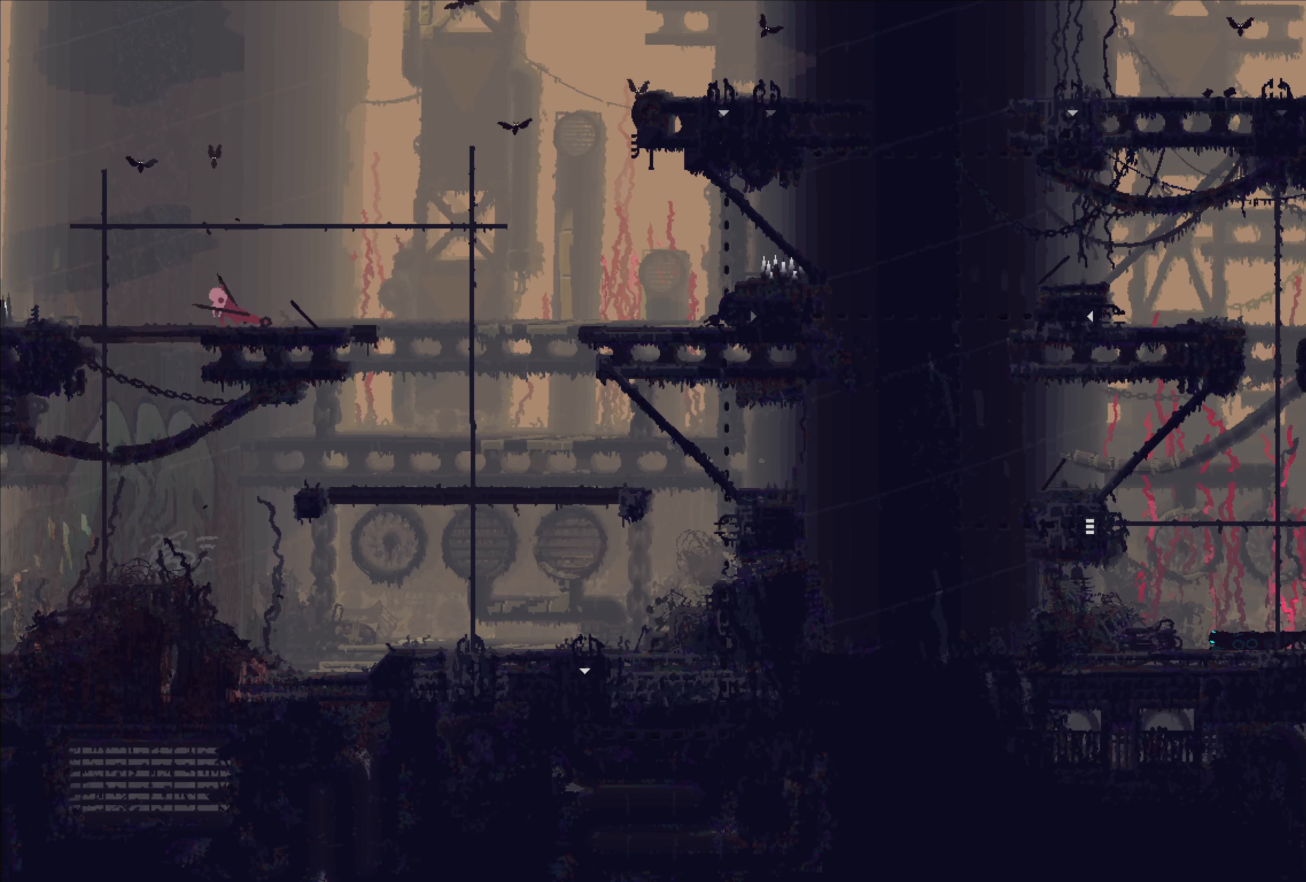
{"dt_ms": 500, "buttons": [], "left_stick": "left", "right_stick": "center", "events": []}
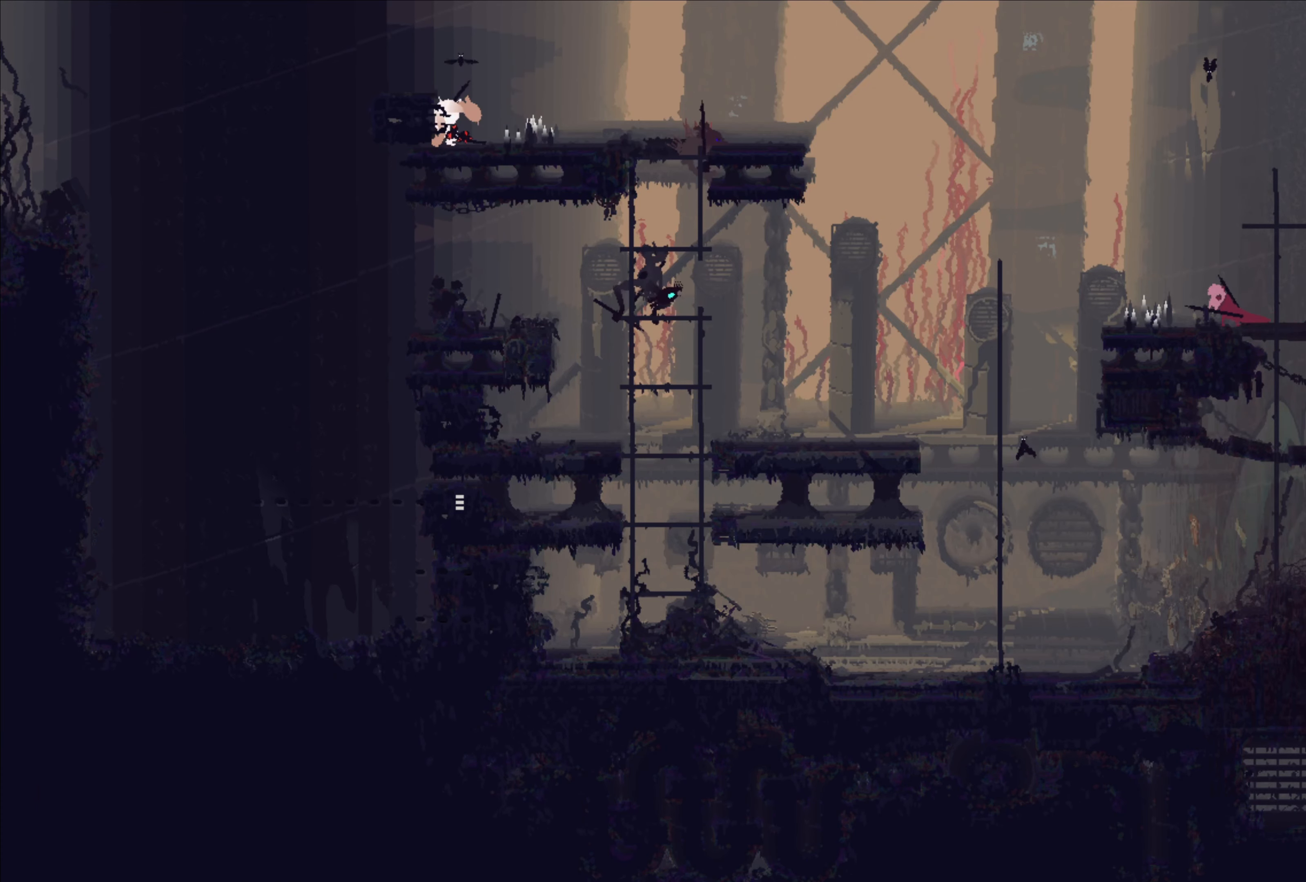
{"dt_ms": 500, "buttons": [], "left_stick": "left", "right_stick": "center", "events": [[267, "A", "down"], [483, "A", "up"]]}
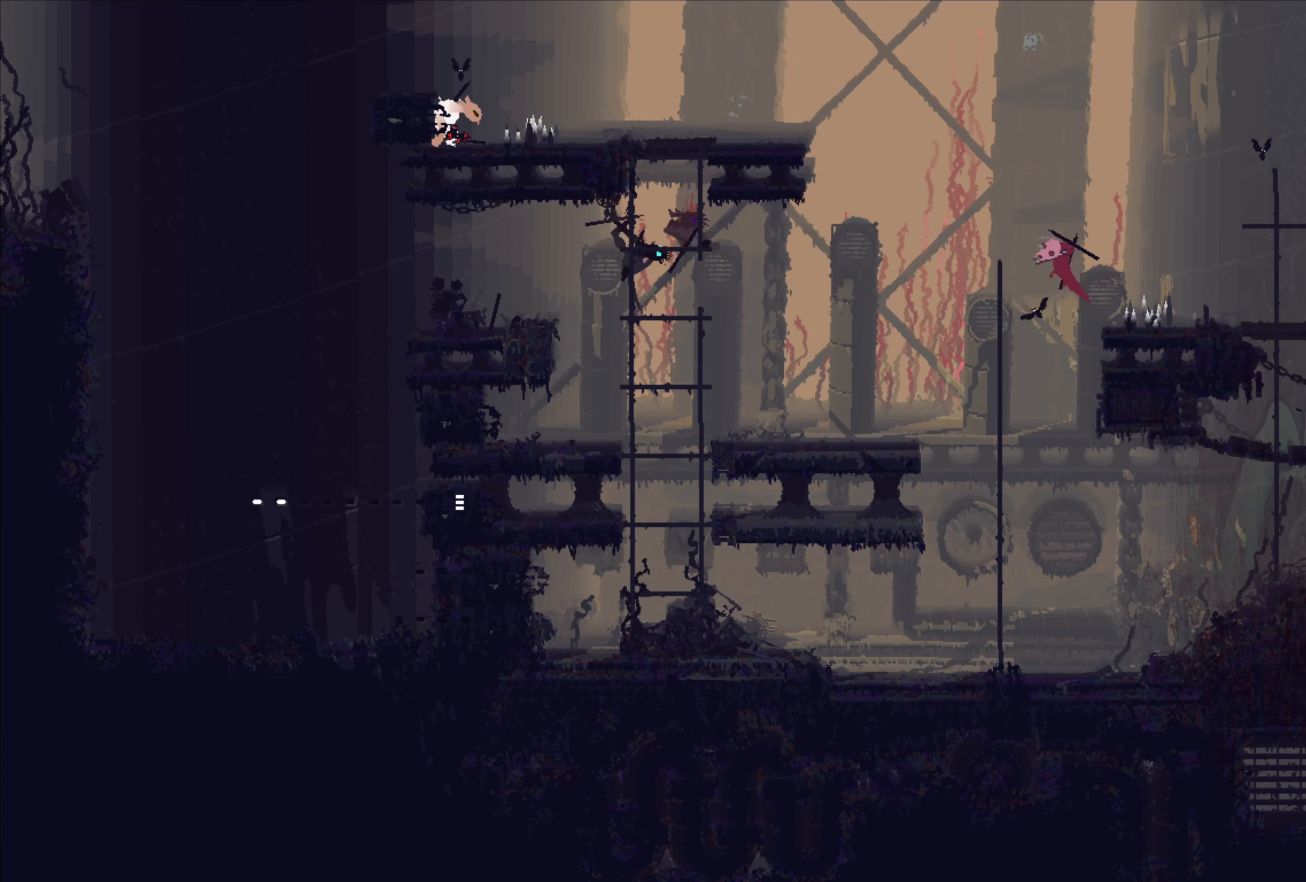
{"dt_ms": 500, "buttons": ["B"], "left_stick": "left", "right_stick": "center", "events": [[417, "B", "down"]]}
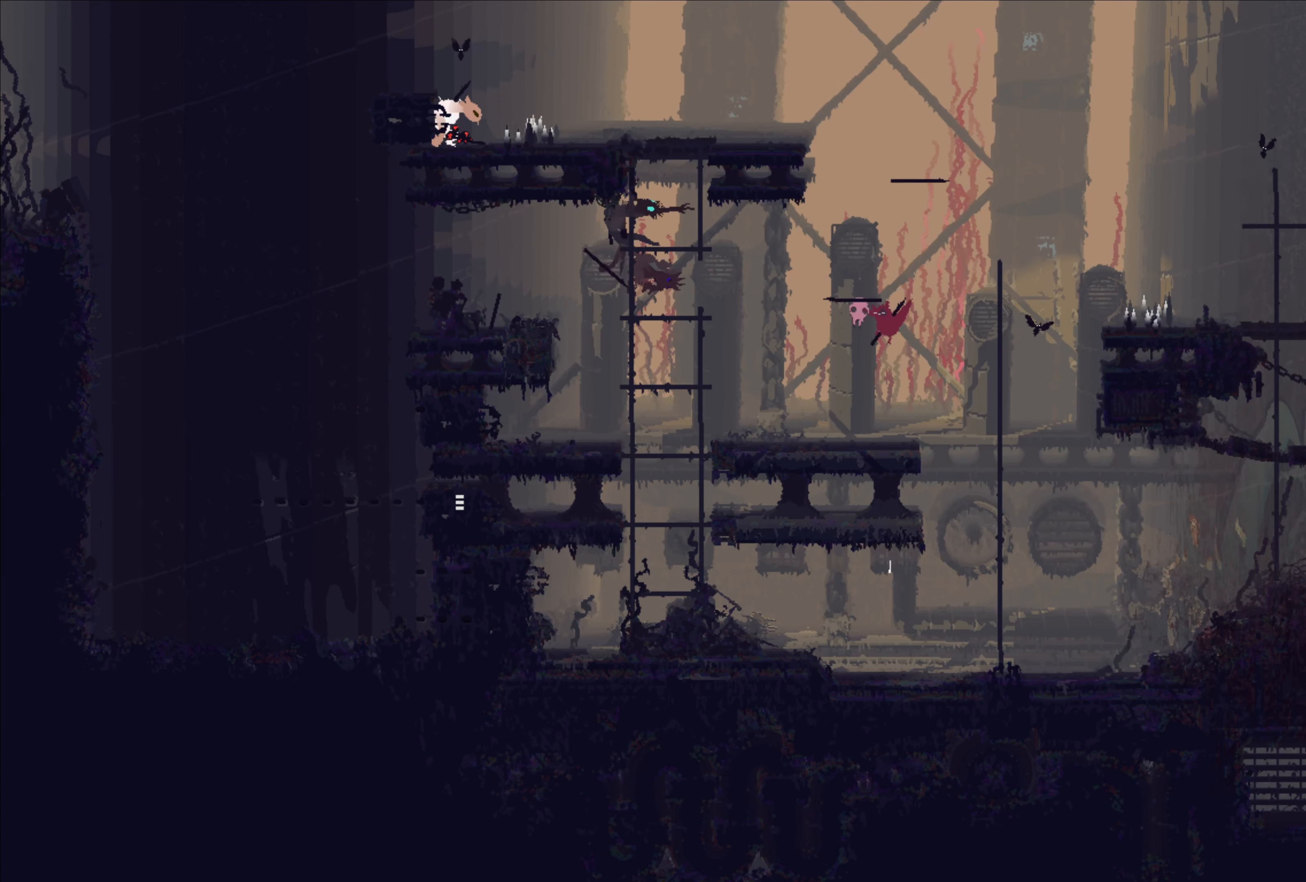
{"dt_ms": 500, "buttons": [], "left_stick": "up-right", "right_stick": "center", "events": [[33, "B", "up"], [67, "left_stick", "center"], [267, "left_stick", "up-right"]]}
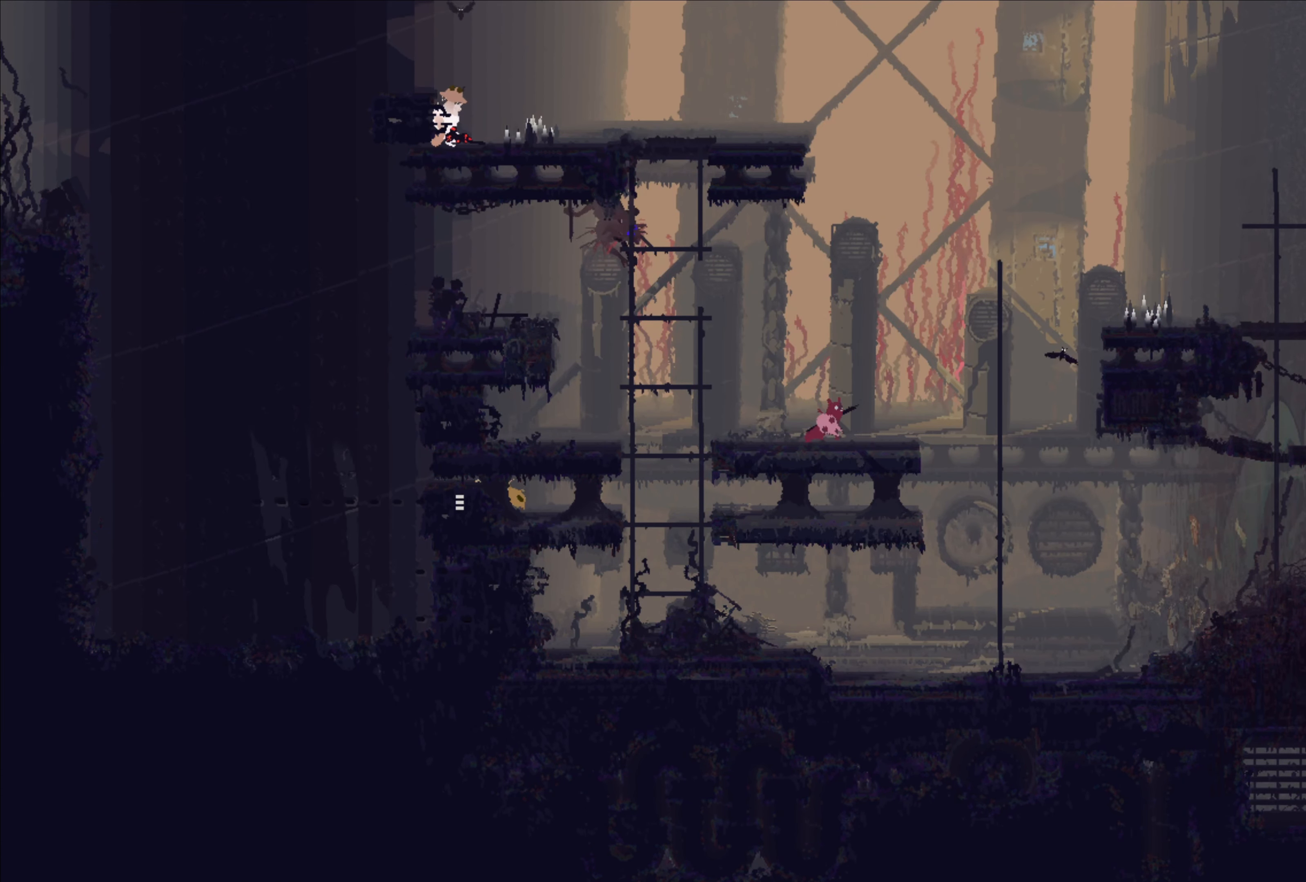
{"dt_ms": 500, "buttons": [], "left_stick": "up-right", "right_stick": "center", "events": [[133, "left_stick", "up-left"], [183, "left_stick", "left"], [500, "left_stick", "up-right"]]}
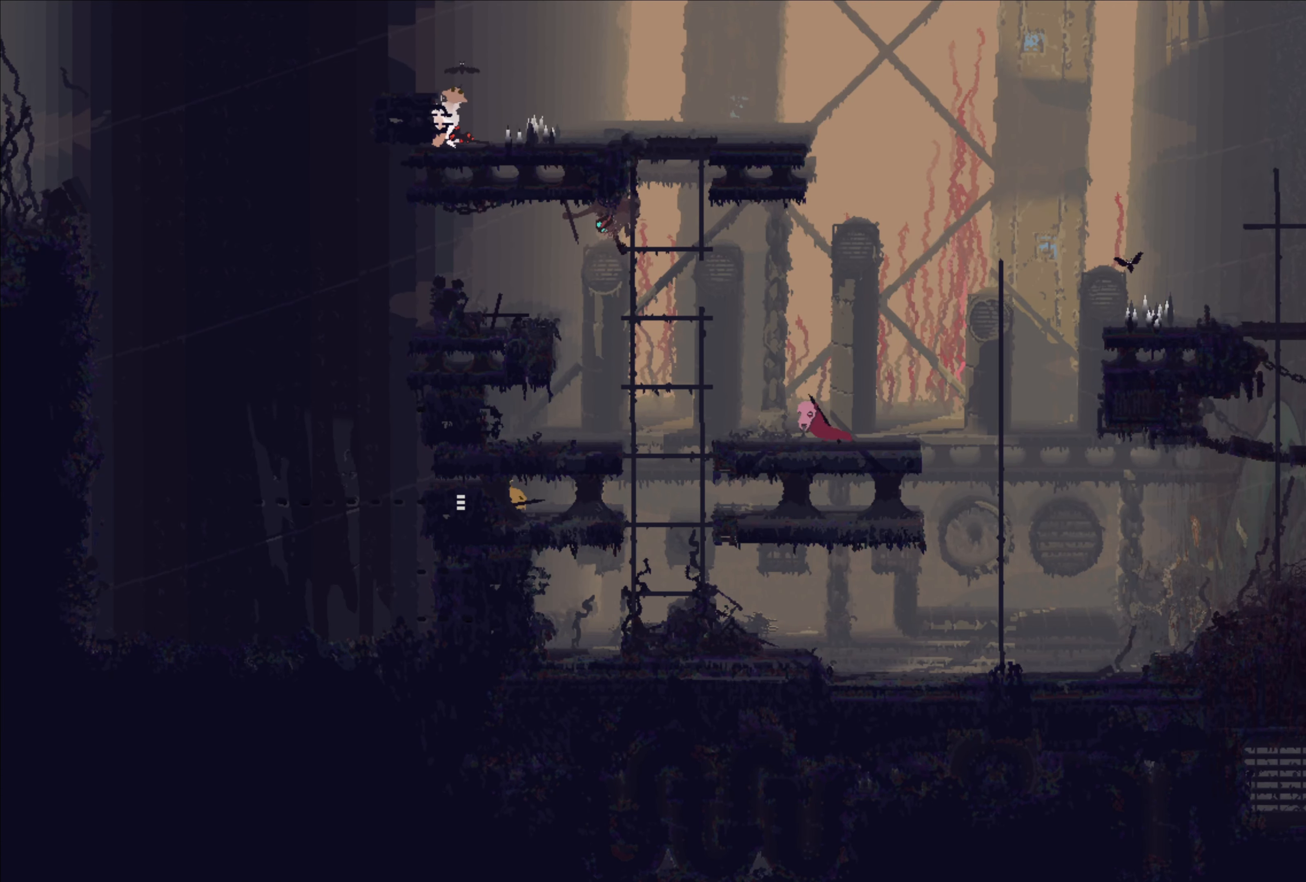
{"dt_ms": 500, "buttons": ["A"], "left_stick": "up-right", "right_stick": "center", "events": [[500, "A", "down"]]}
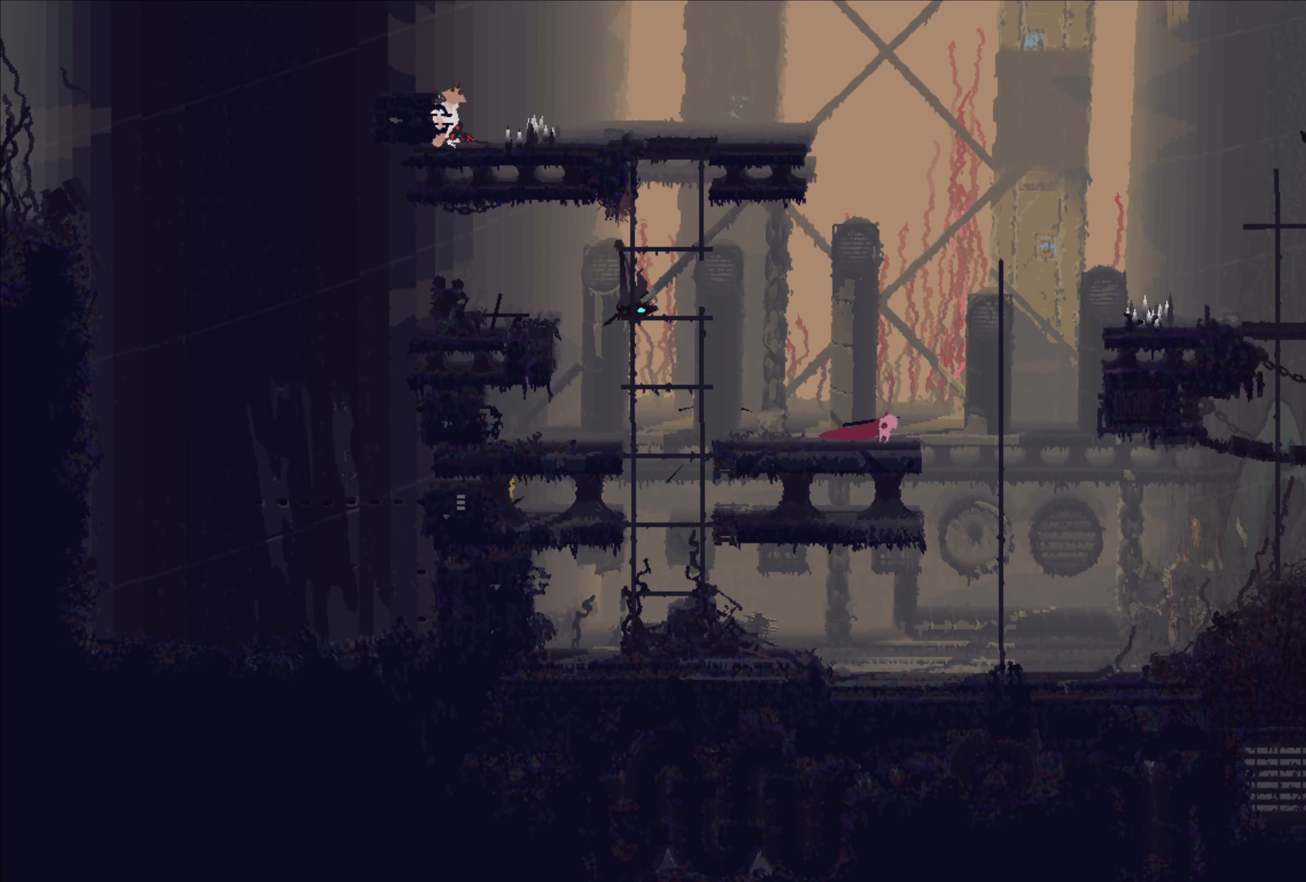
{"dt_ms": 500, "buttons": [], "left_stick": "up", "right_stick": "center", "events": [[234, "A", "up"], [250, "left_stick", "up"]]}
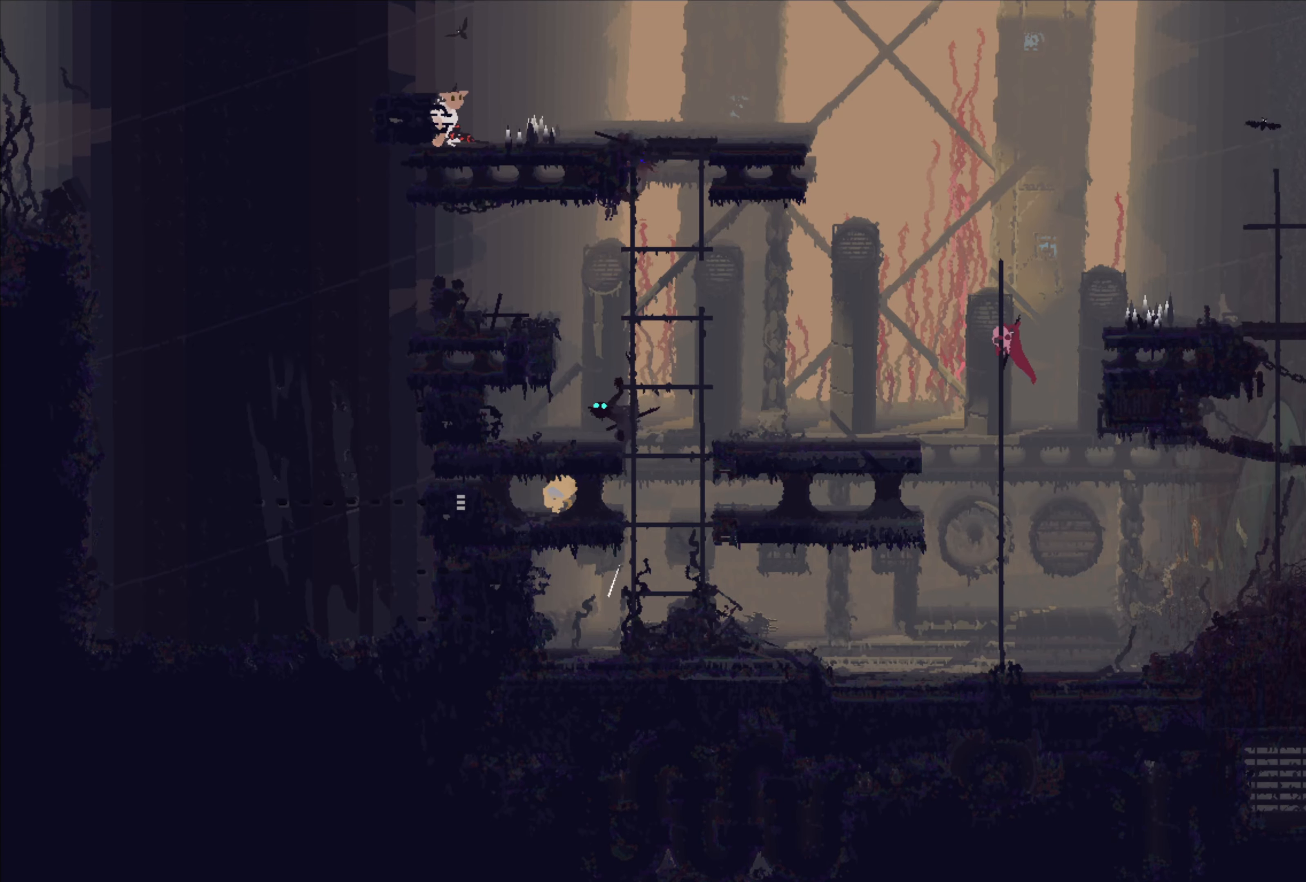
{"dt_ms": 500, "buttons": [], "left_stick": "up", "right_stick": "center", "events": []}
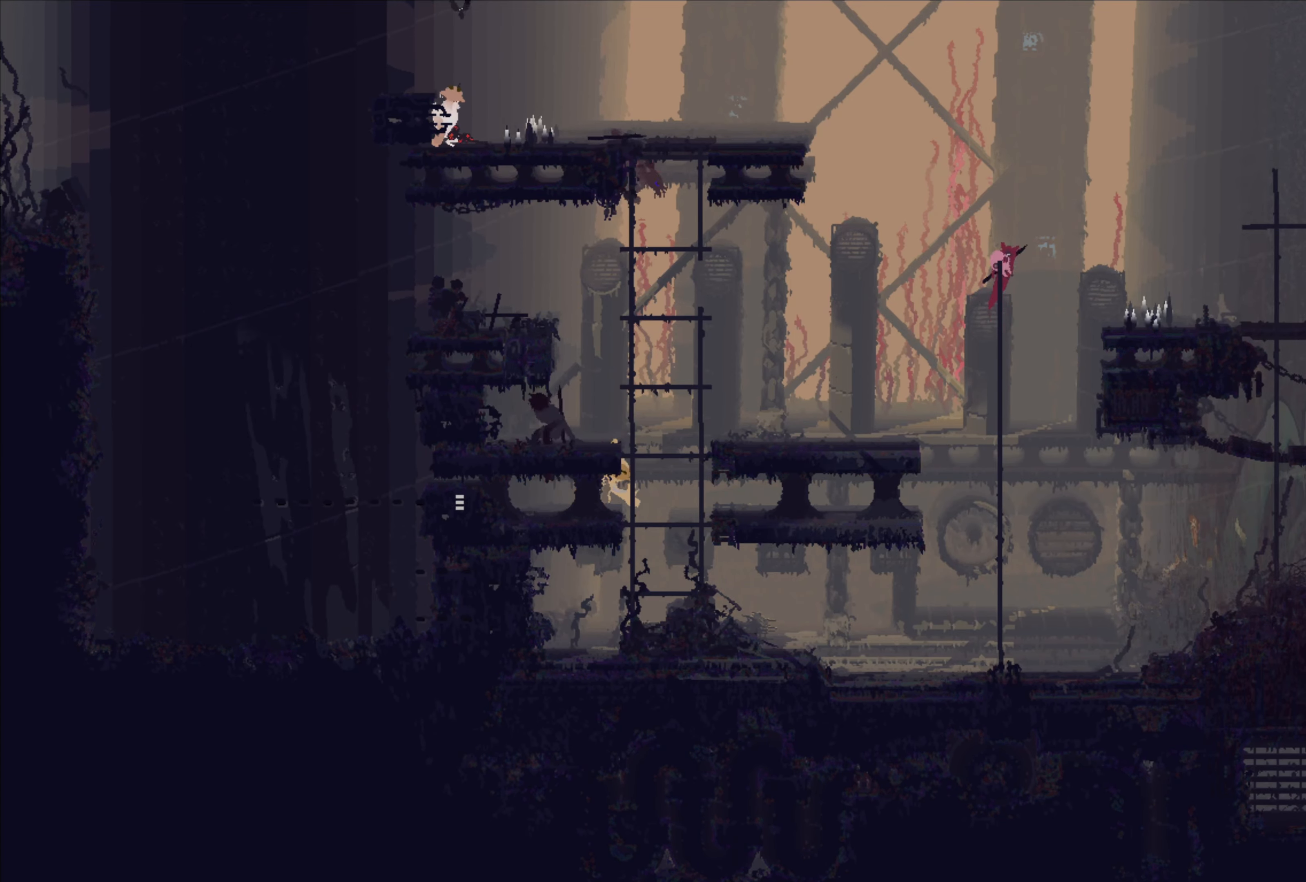
{"dt_ms": 500, "buttons": [], "left_stick": "up-left", "right_stick": "center", "events": [[150, "A", "down"], [267, "left_stick", "up-left"], [350, "A", "up"]]}
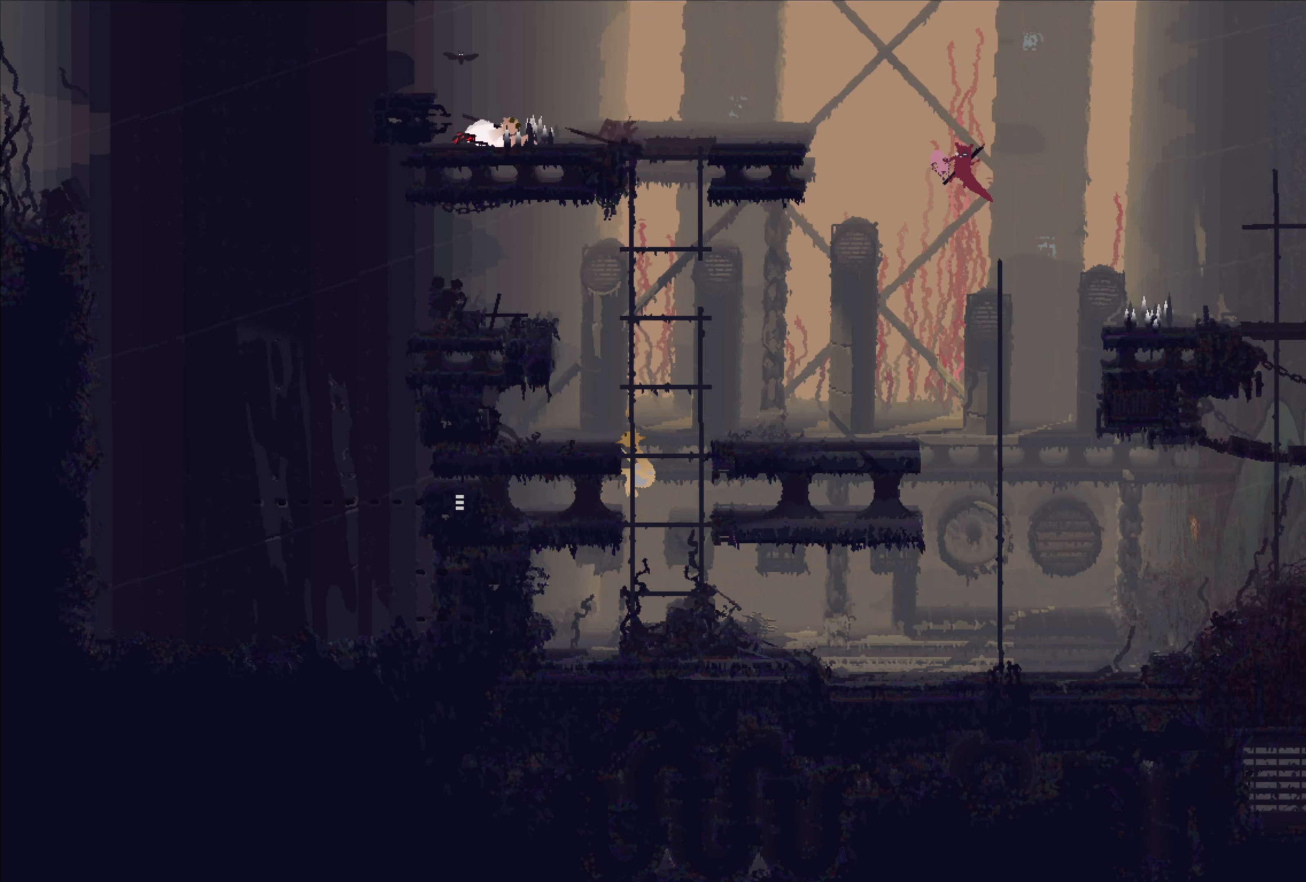
{"dt_ms": 500, "buttons": ["A", "X"], "left_stick": "up-right", "right_stick": "center", "events": [[34, "A", "down"], [67, "X", "down"], [334, "left_stick", "up-right"]]}
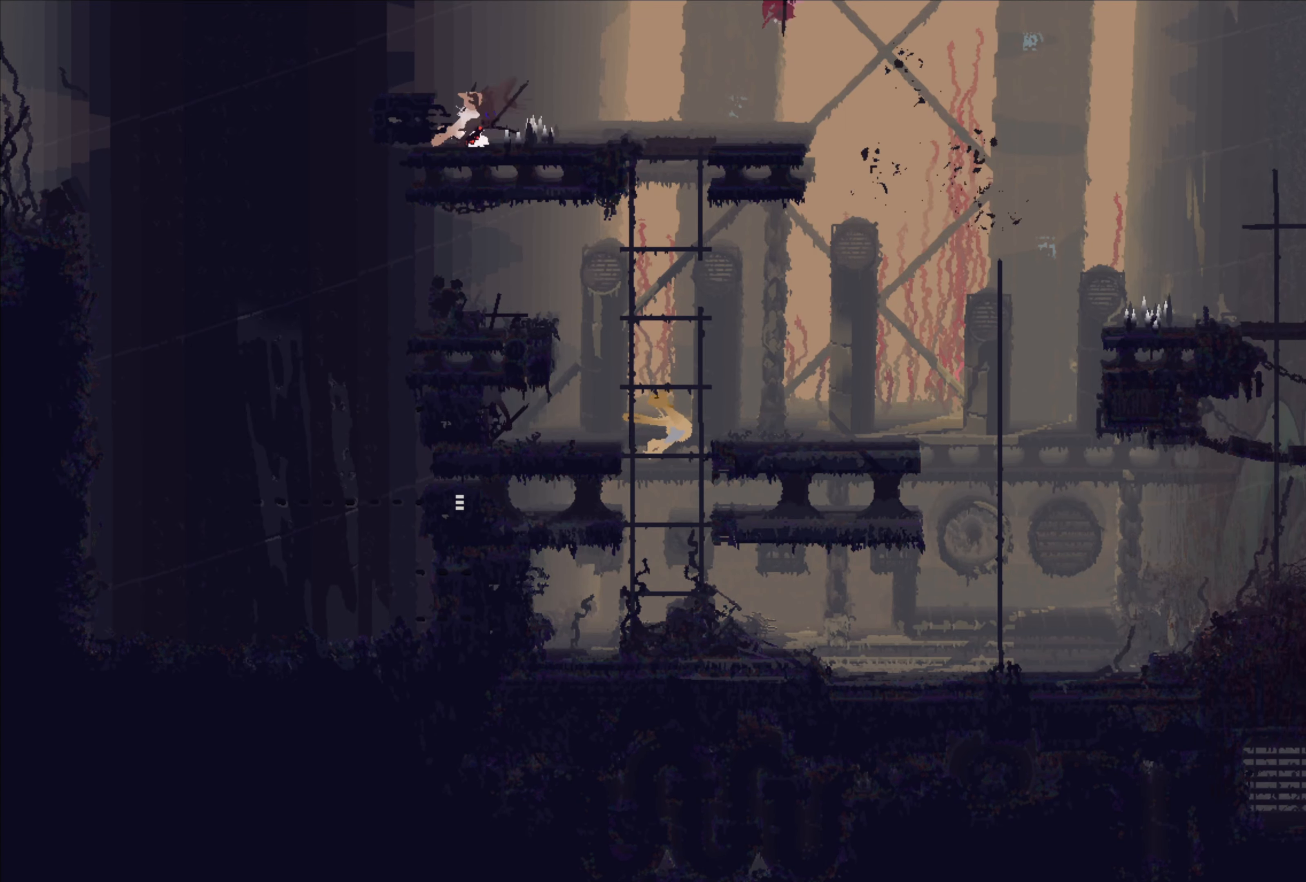
{"dt_ms": 500, "buttons": [], "left_stick": "up-right", "right_stick": "center", "events": [[334, "X", "up"], [367, "A", "up"]]}
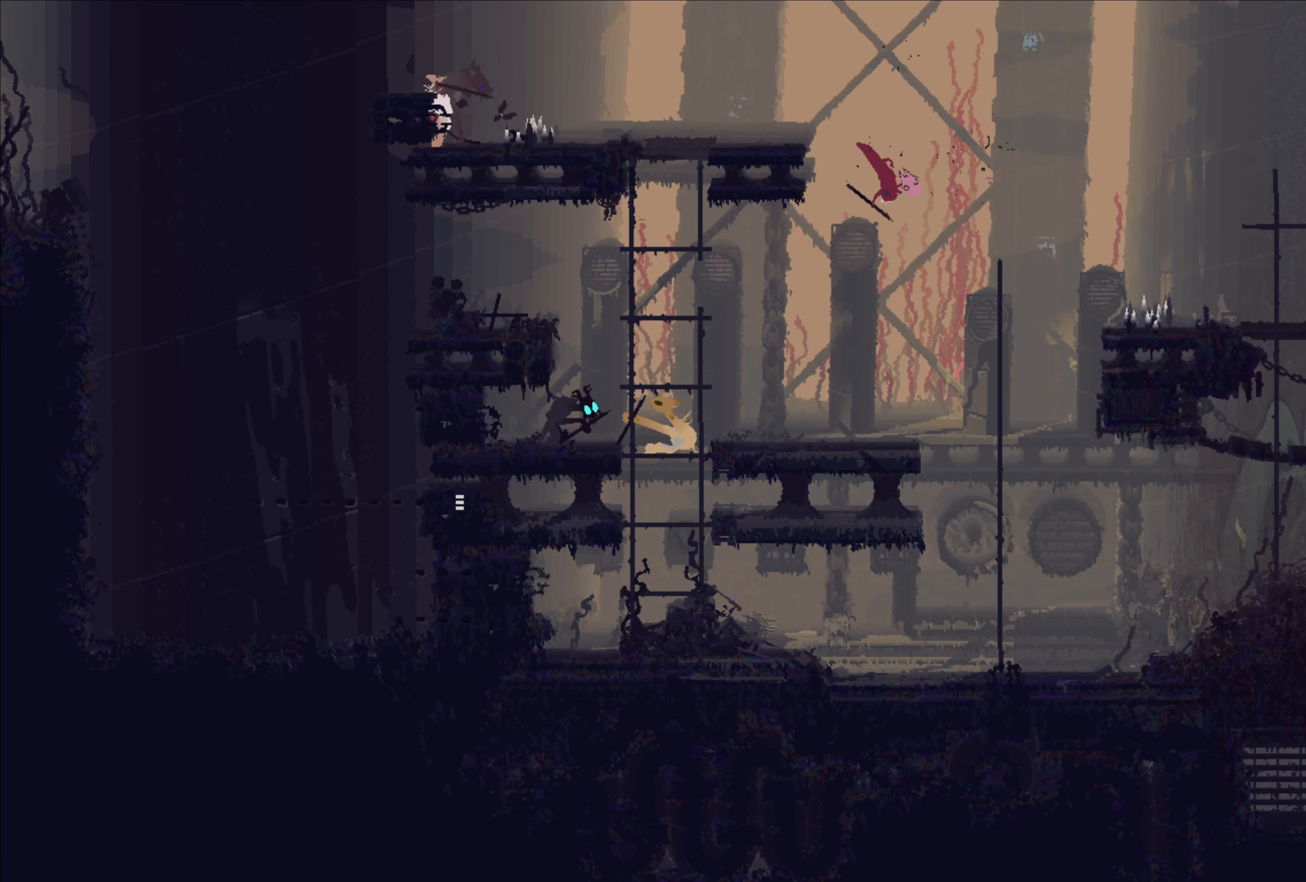
{"dt_ms": 500, "buttons": [], "left_stick": "up-right", "right_stick": "center", "events": []}
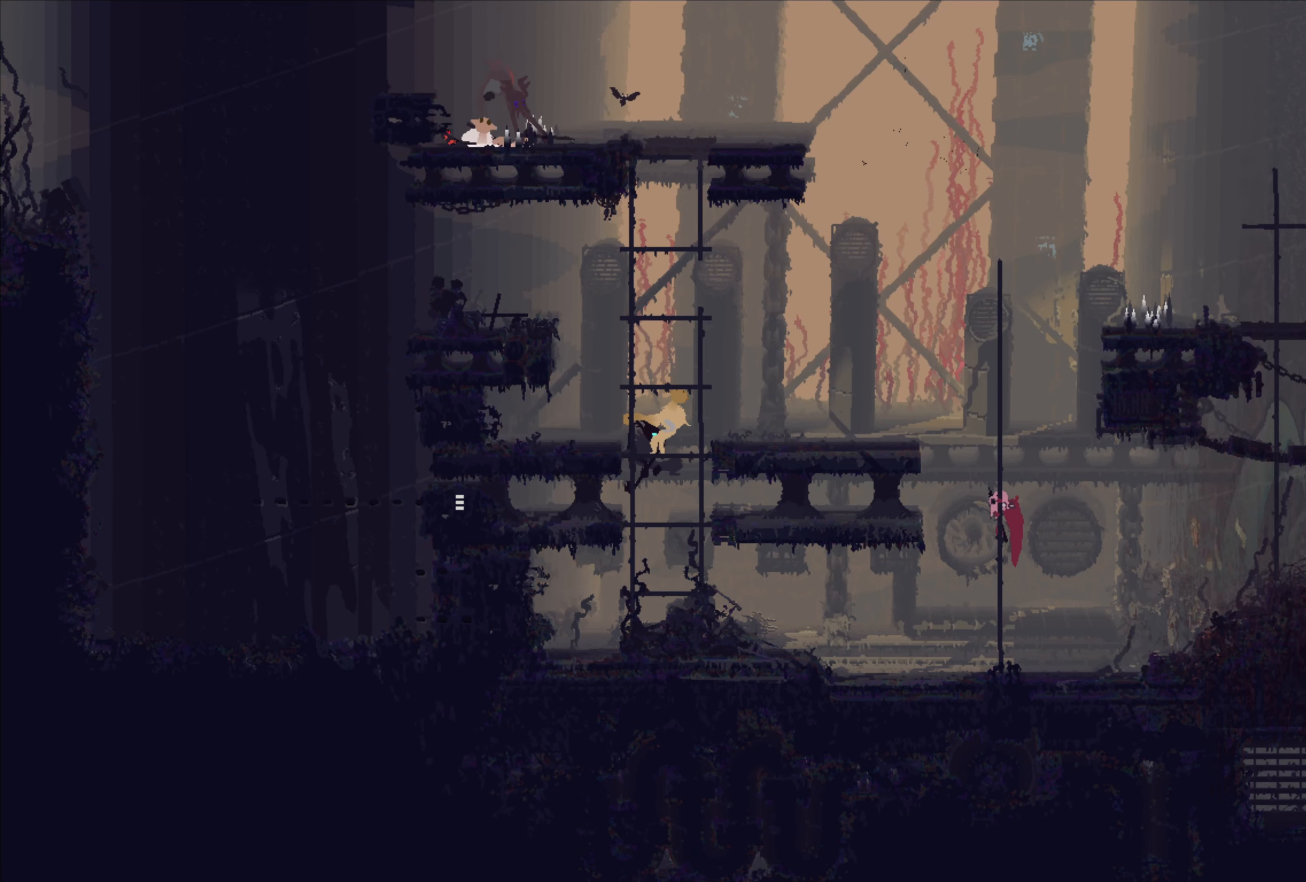
{"dt_ms": 500, "buttons": [], "left_stick": "down-right", "right_stick": "center", "events": [[417, "left_stick", "down-right"]]}
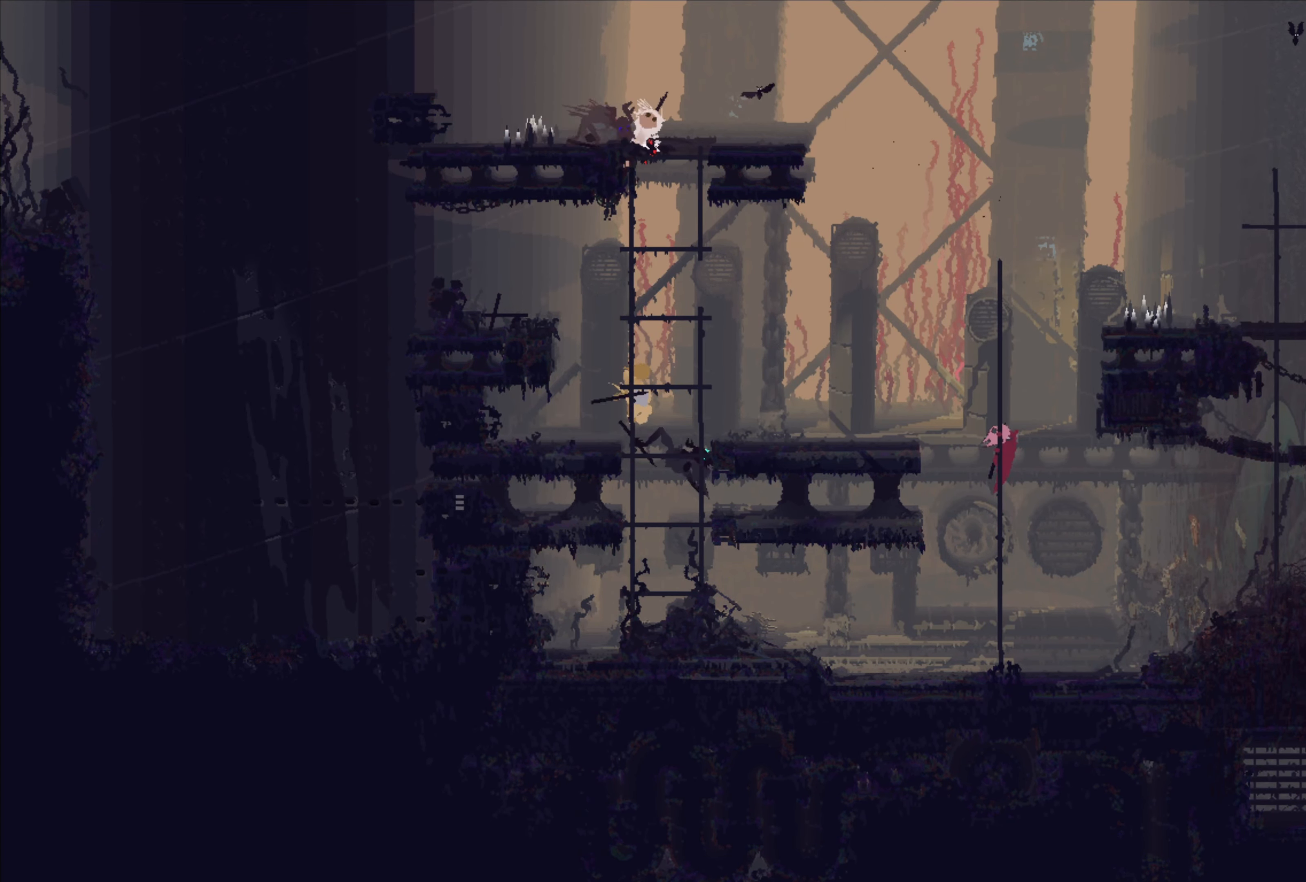
{"dt_ms": 500, "buttons": [], "left_stick": "down", "right_stick": "center", "events": [[34, "left_stick", "down"], [217, "left_stick", "up-right"], [400, "left_stick", "down-right"], [467, "left_stick", "down"]]}
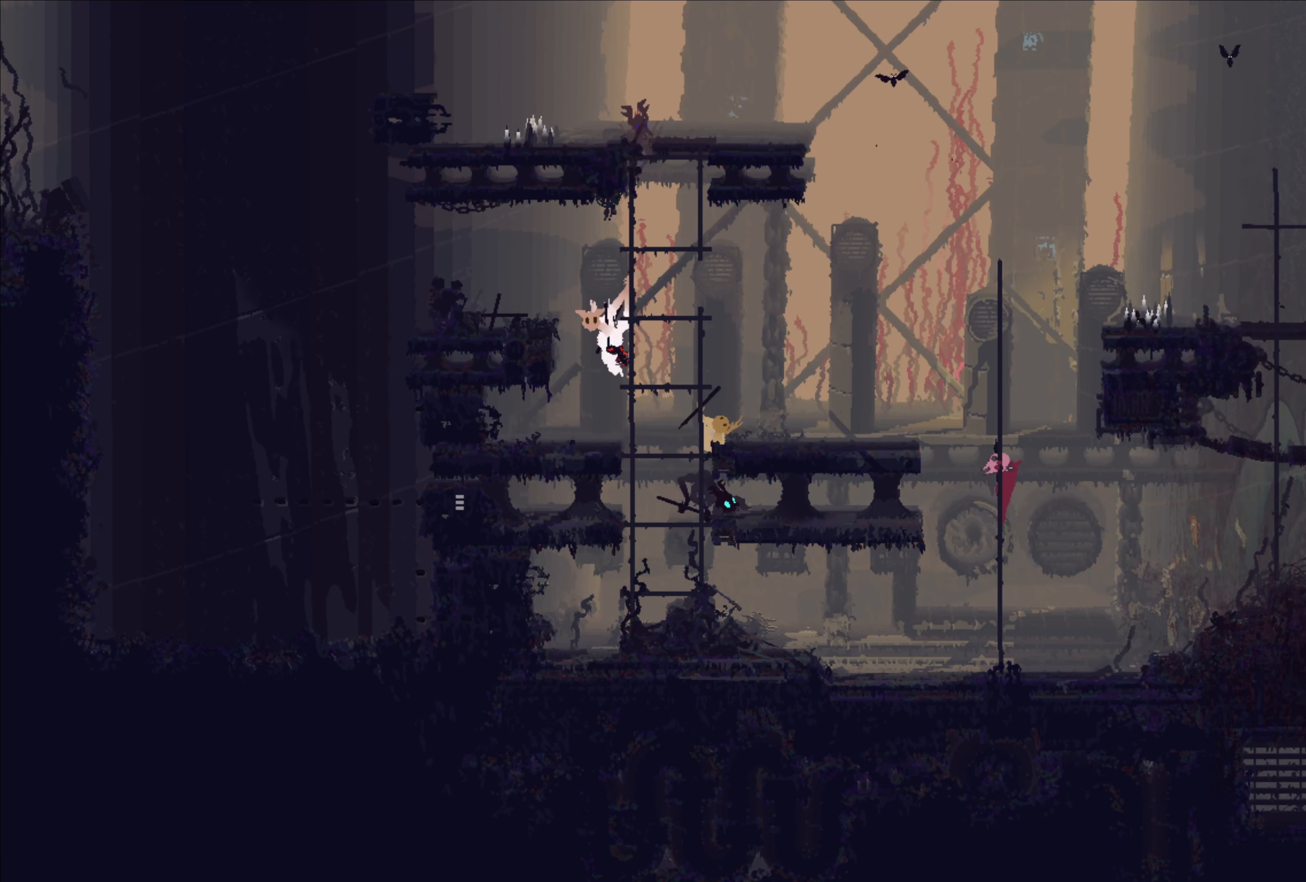
{"dt_ms": 500, "buttons": ["A"], "left_stick": "up", "right_stick": "center", "events": [[167, "left_stick", "up"], [467, "A", "down"]]}
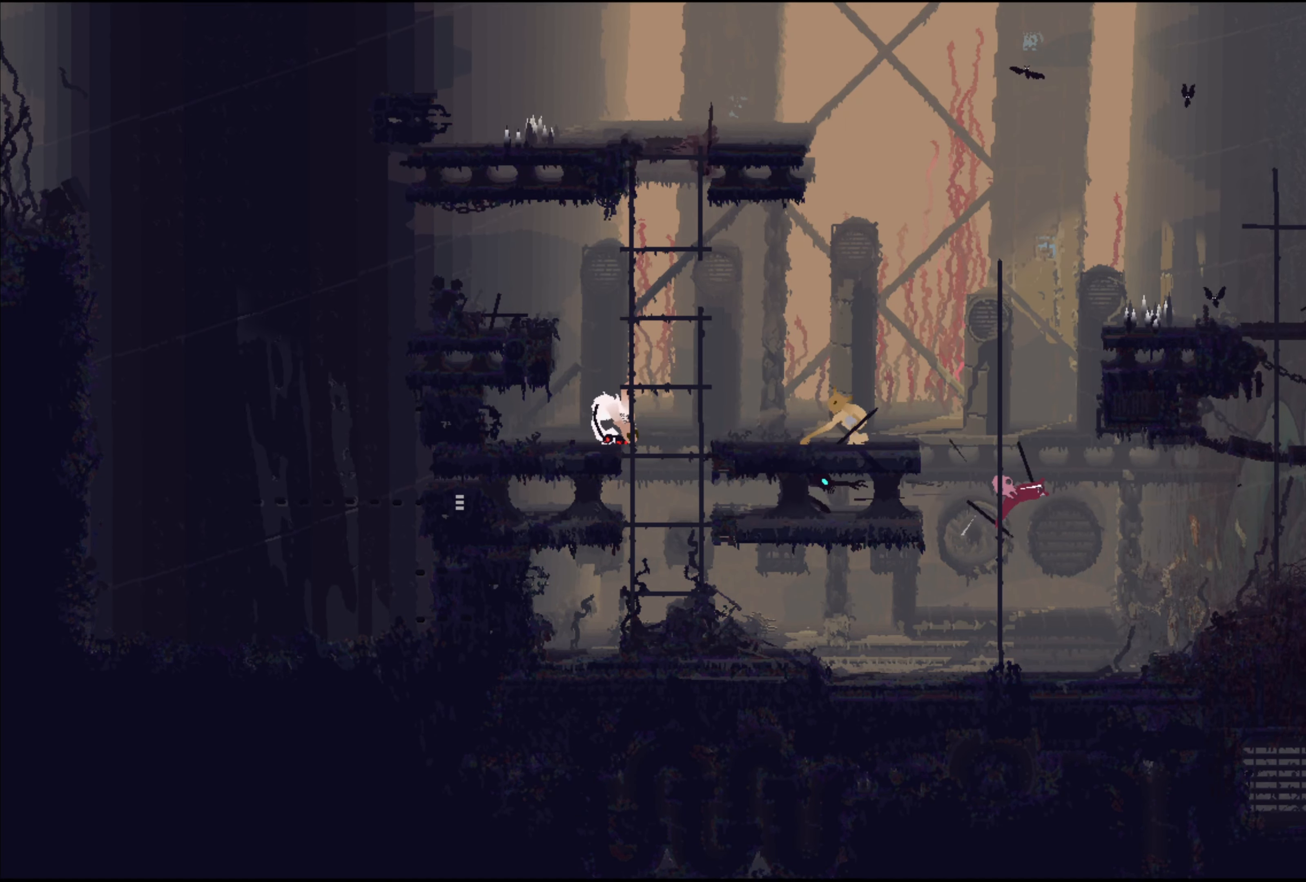
{"dt_ms": 500, "buttons": [], "left_stick": "center", "right_stick": "center", "events": [[150, "A", "up"], [350, "left_stick", "center"]]}
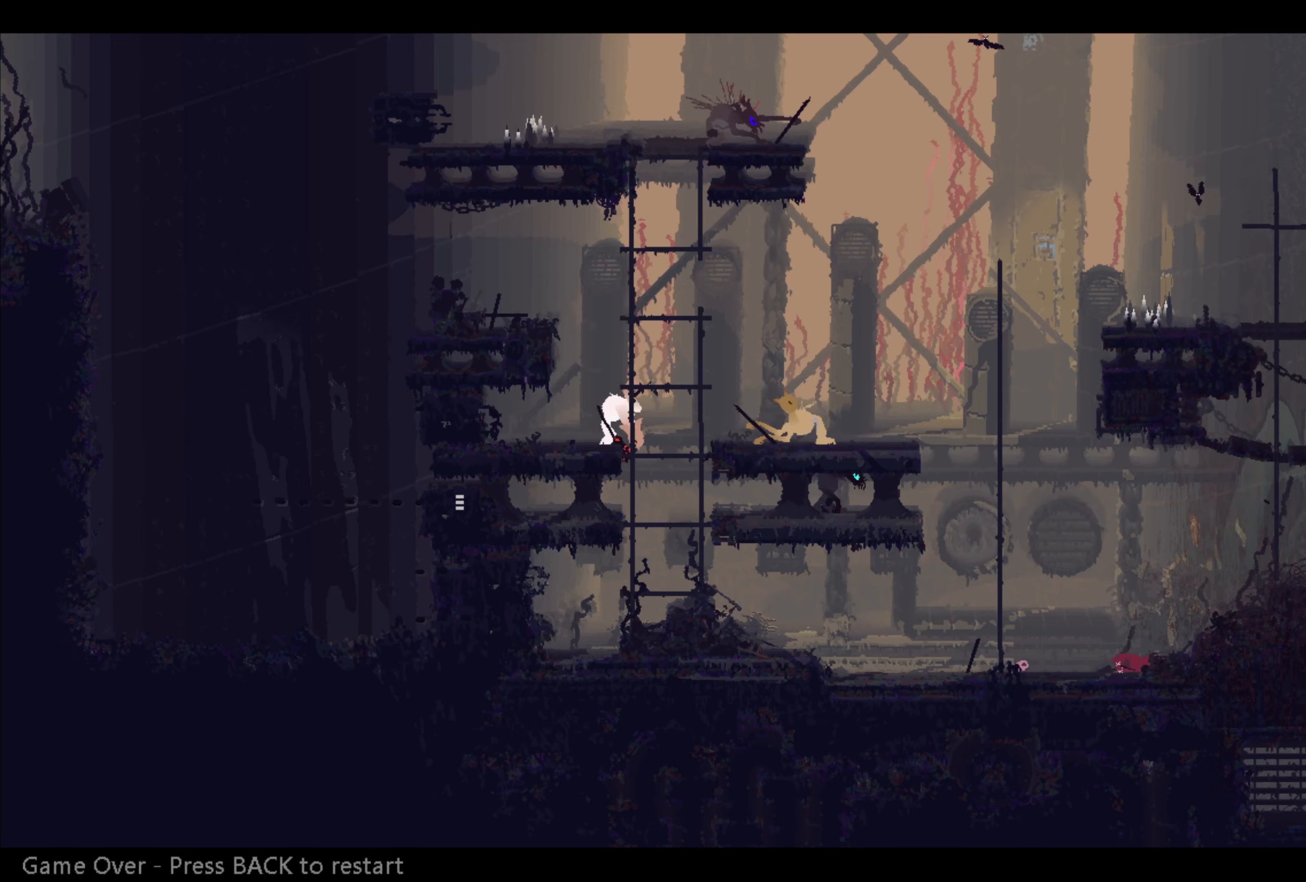
{"dt_ms": 500, "buttons": [], "left_stick": "center", "right_stick": "center", "events": []}
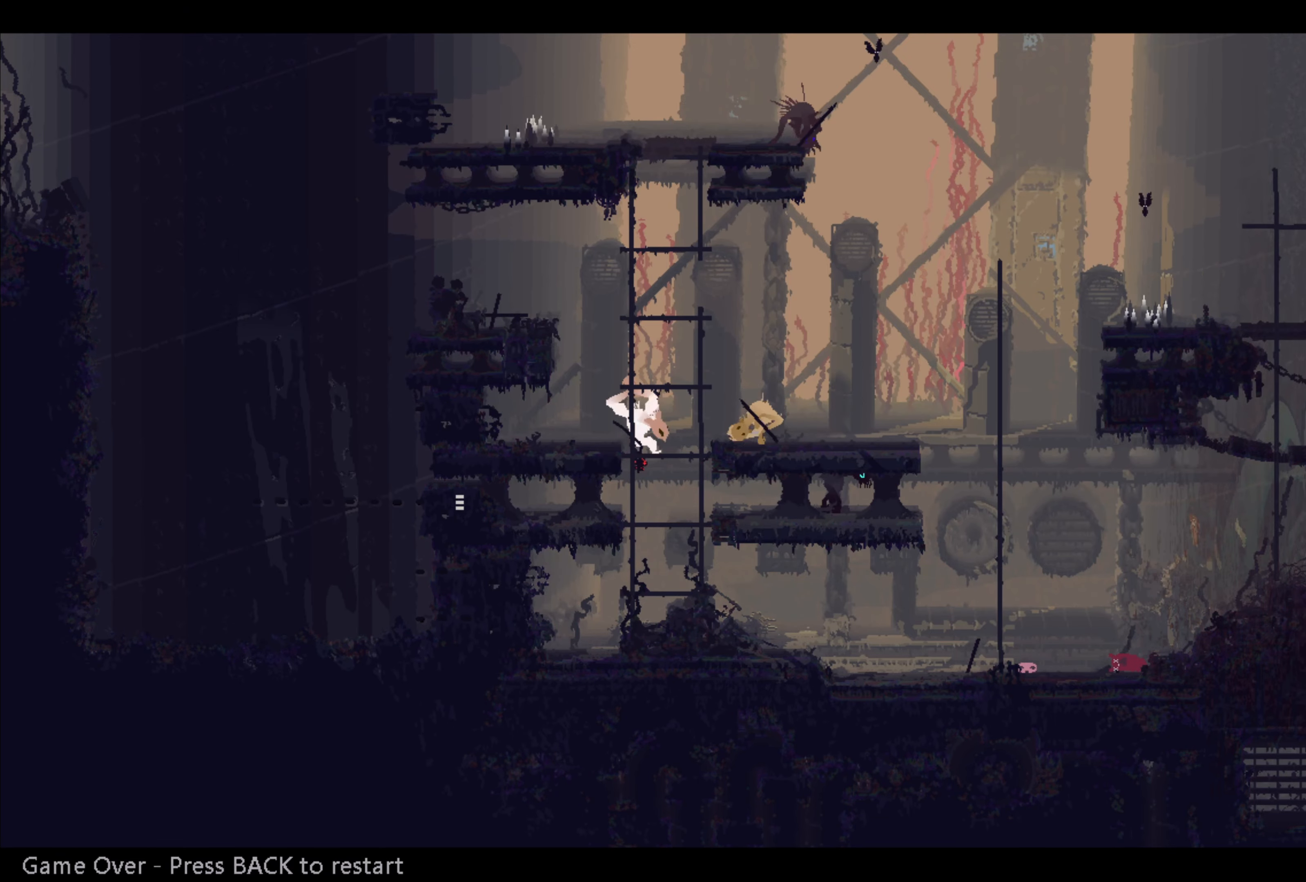
{"dt_ms": 500, "buttons": [], "left_stick": "center", "right_stick": "center", "events": [[333, "R2", "down"], [450, "R2", "up"]]}
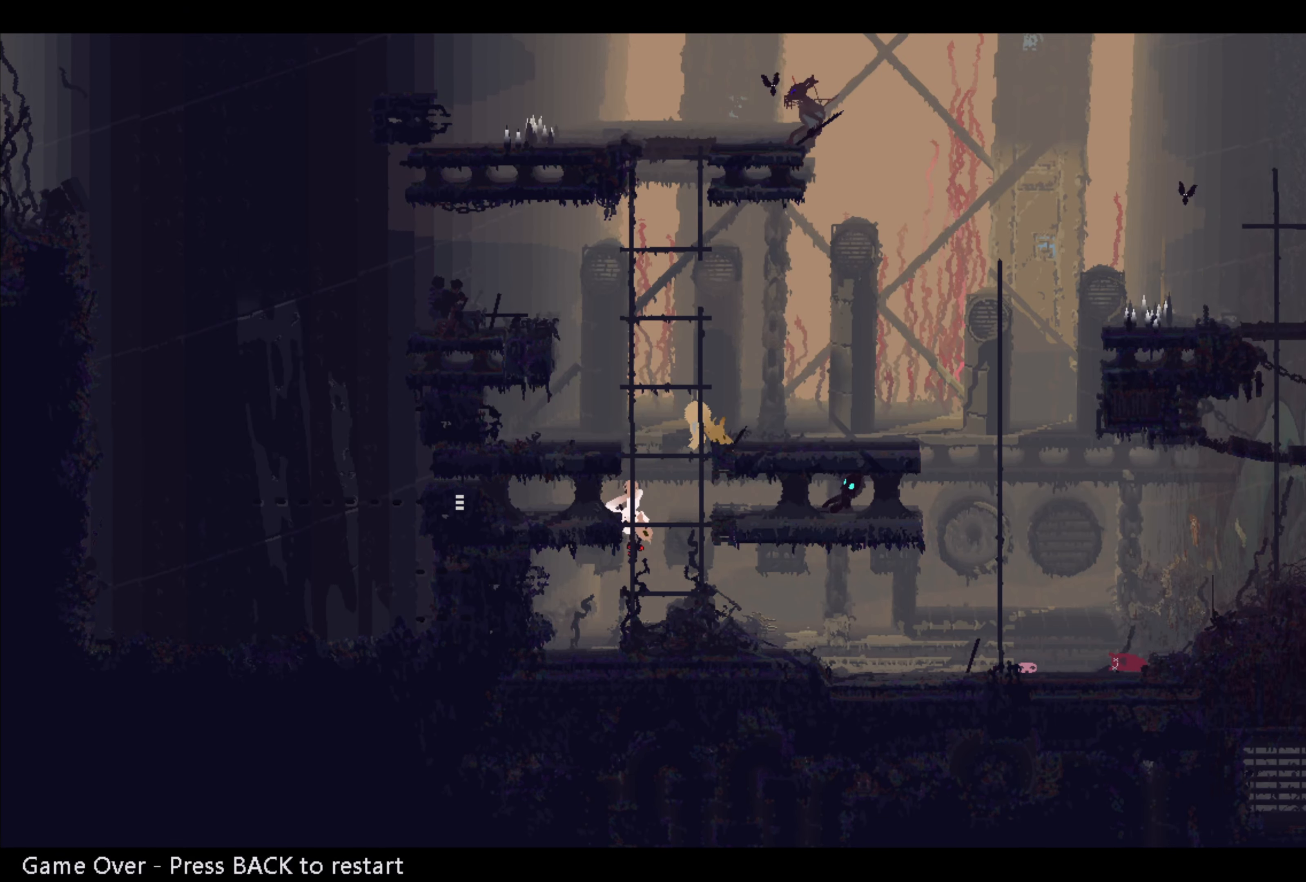
{"dt_ms": 500, "buttons": [], "left_stick": "center", "right_stick": "center", "events": []}
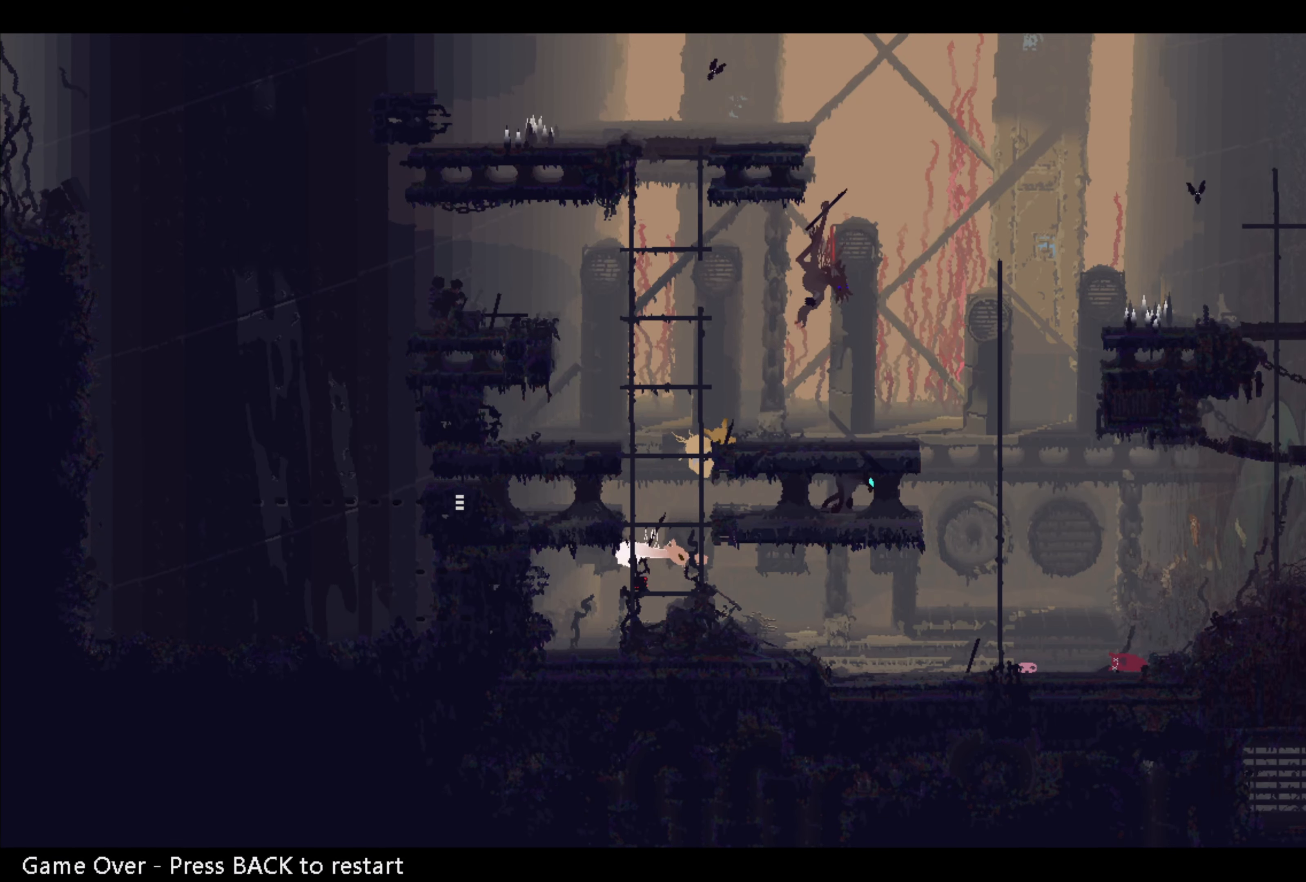
{"dt_ms": 500, "buttons": [], "left_stick": "center", "right_stick": "center", "events": []}
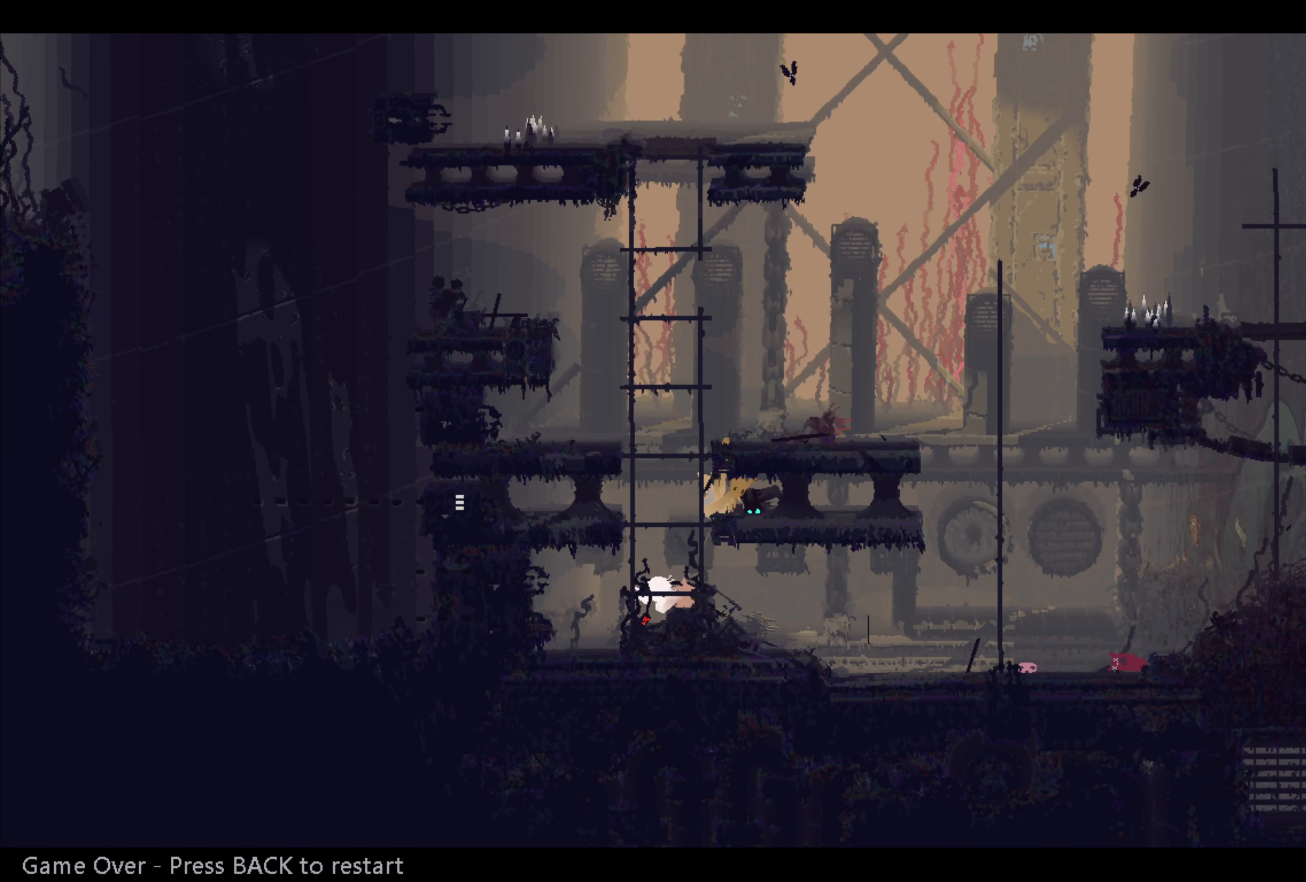
{"dt_ms": 500, "buttons": [], "left_stick": "center", "right_stick": "center", "events": []}
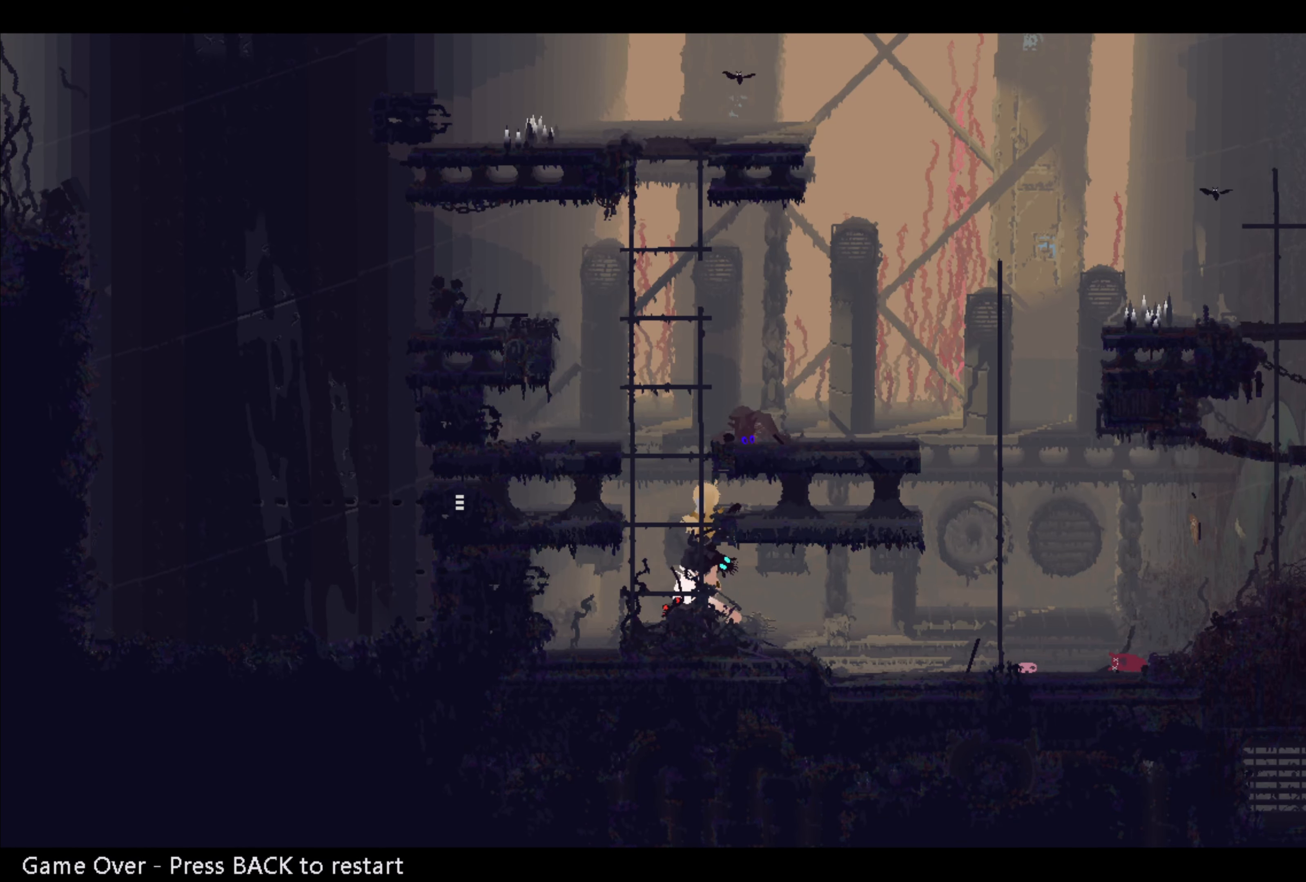
{"dt_ms": 500, "buttons": [], "left_stick": "center", "right_stick": "center", "events": []}